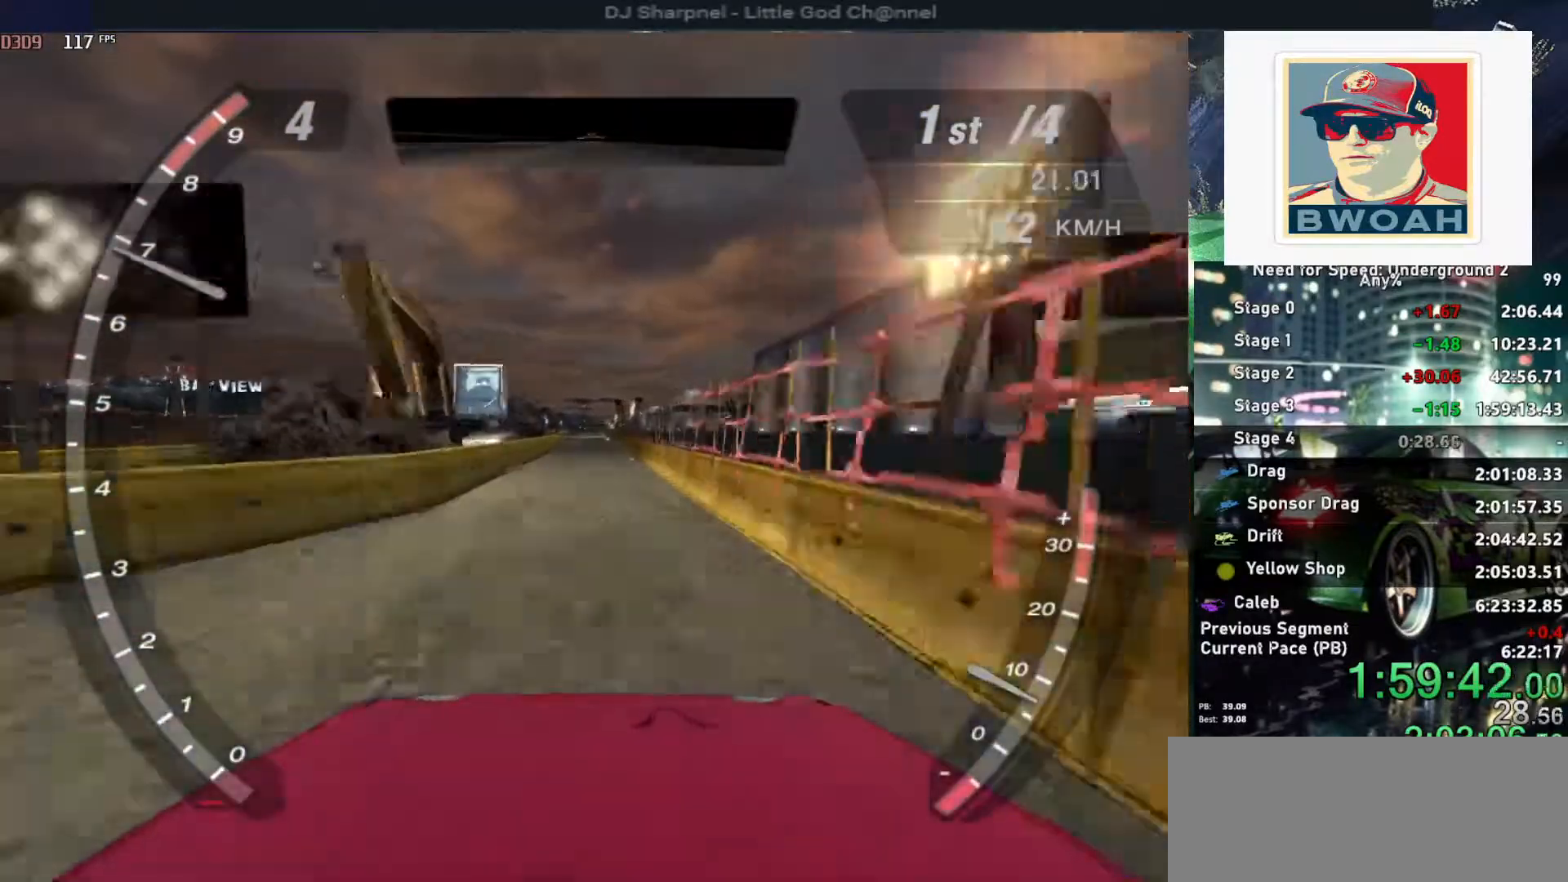
Gameplay with keyboard; each line is a JSON object with the keys held at the frame after it. "events" lists presses ("down") and releases ("up") of "alt", "ctrl", "down", "escape", "left", "r", "return", "right", "shift", "space", "super", "t", "tab", "u" and "up" between this image and that frame as [ms after this image, input, new state], when the widget could be followed in between. No other keys are recorded. Mouse input is not recorded.
{"keys": ["up"], "events": []}
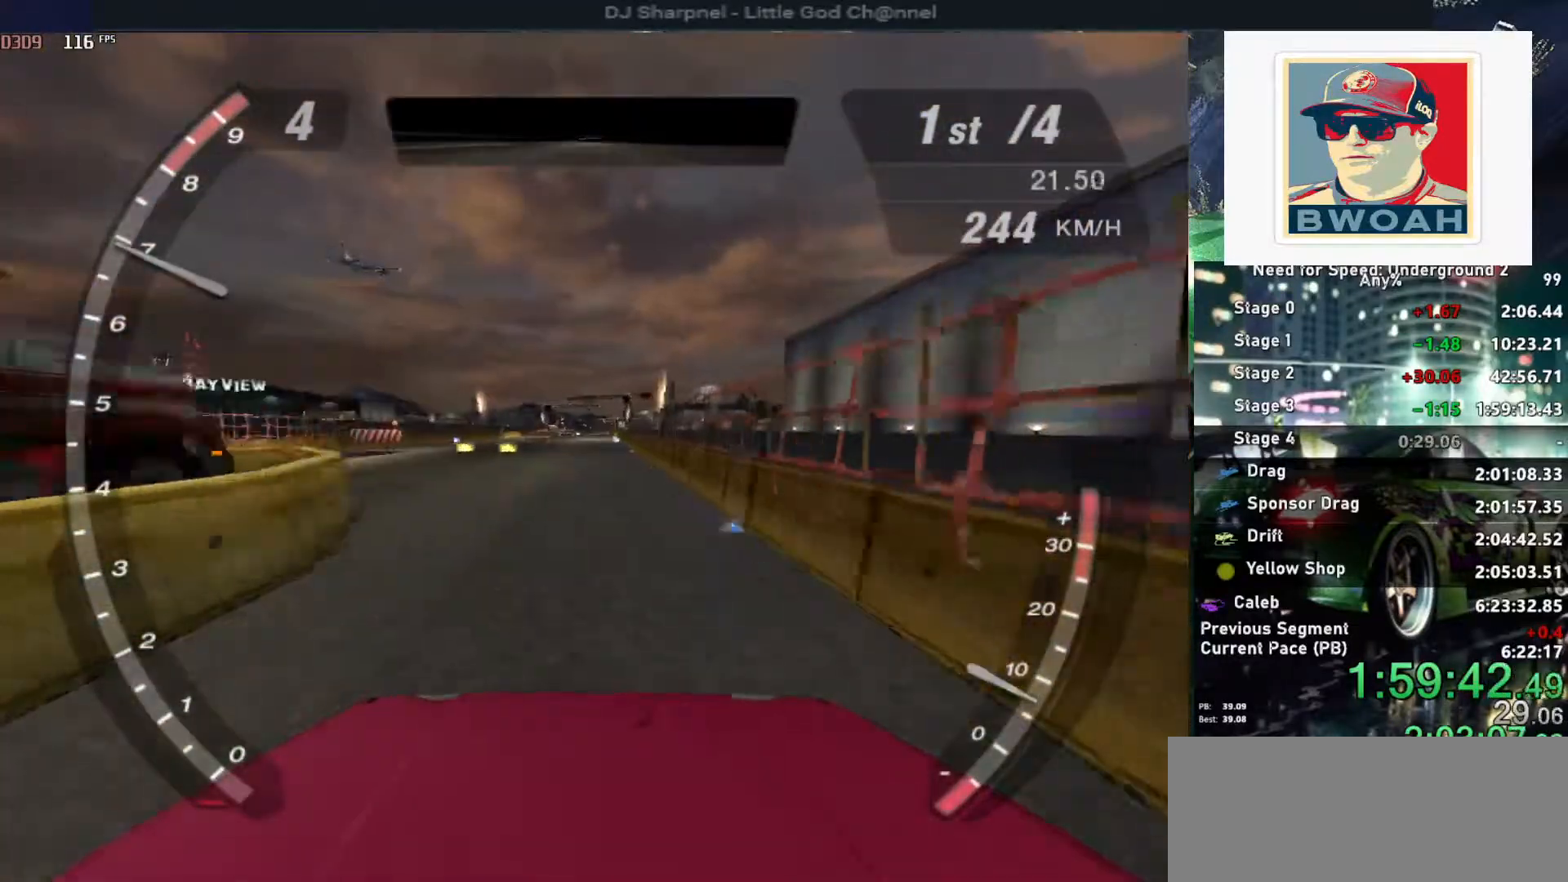
{"keys": ["up"], "events": [[184, "left", "down"], [284, "left", "up"]]}
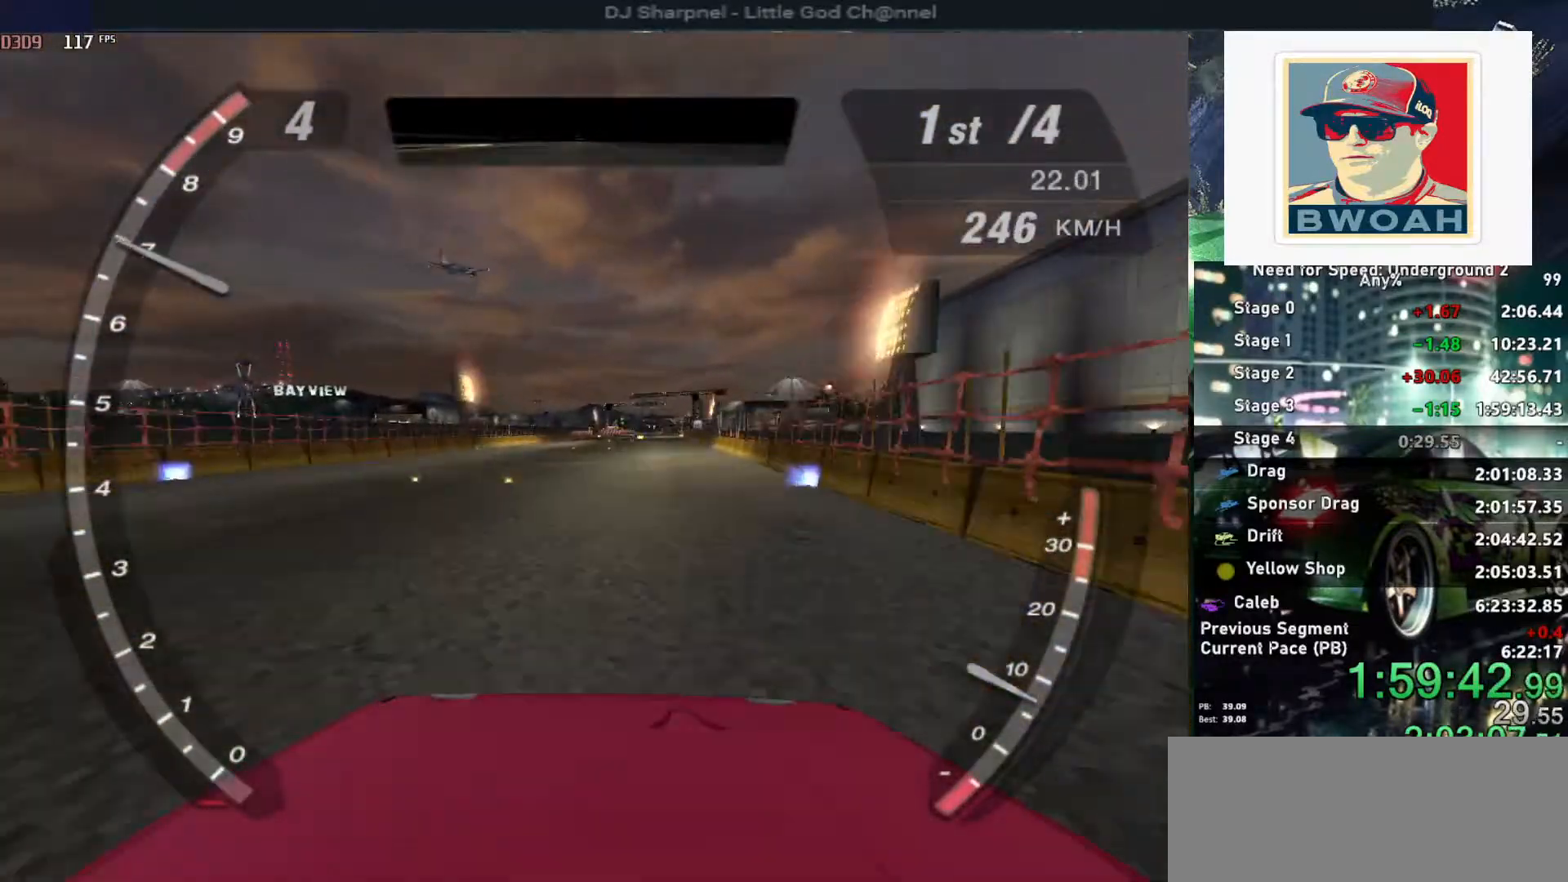
{"keys": ["up"], "events": []}
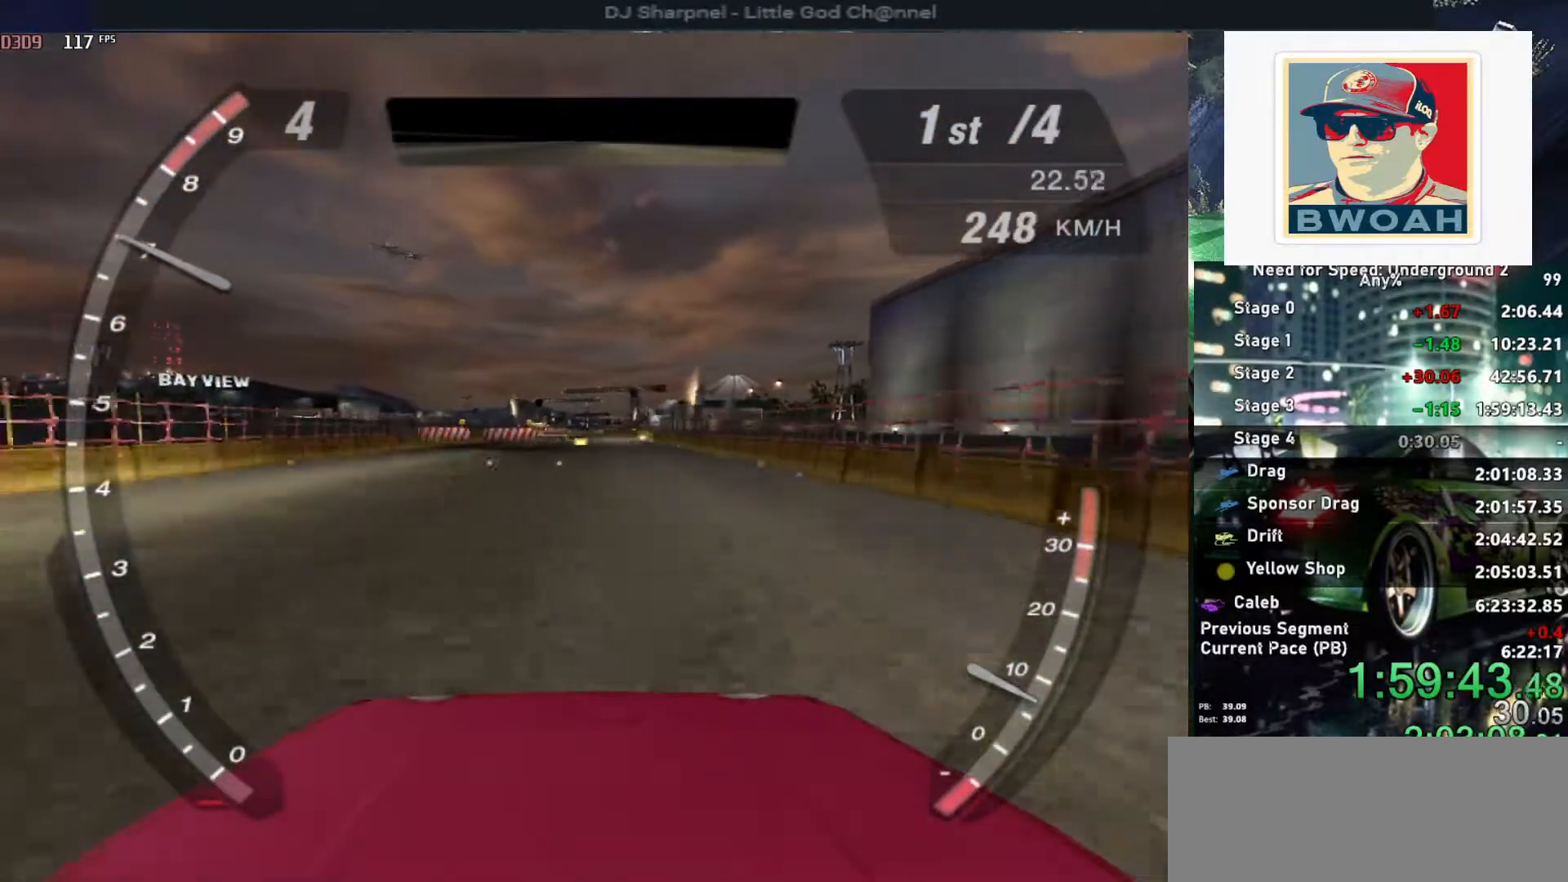
{"keys": ["up"], "events": []}
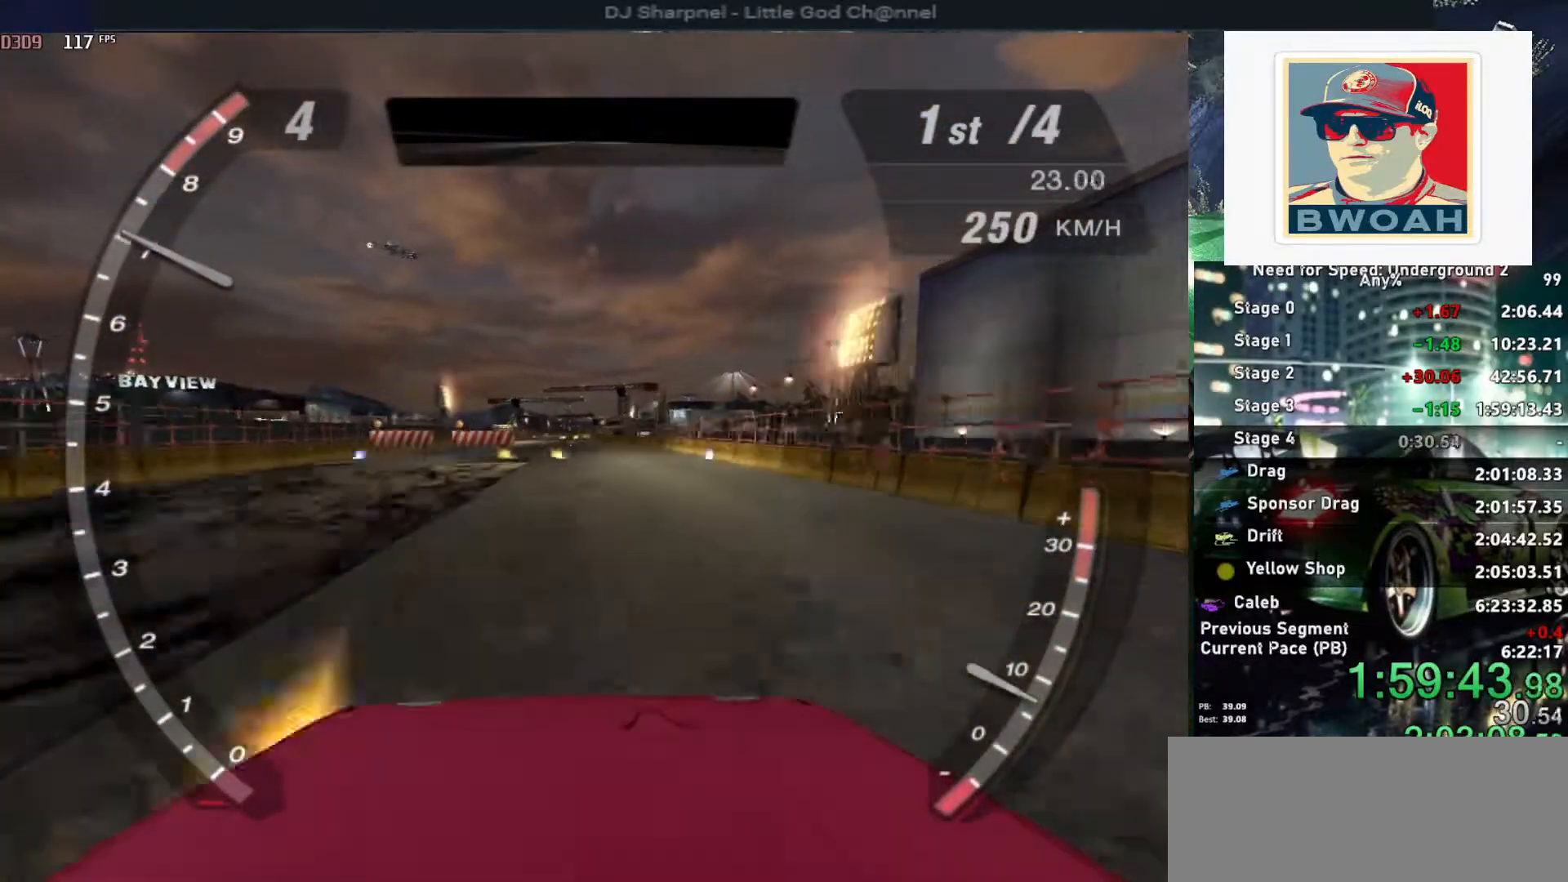
{"keys": ["up"], "events": [[200, "left", "down"], [284, "left", "up"]]}
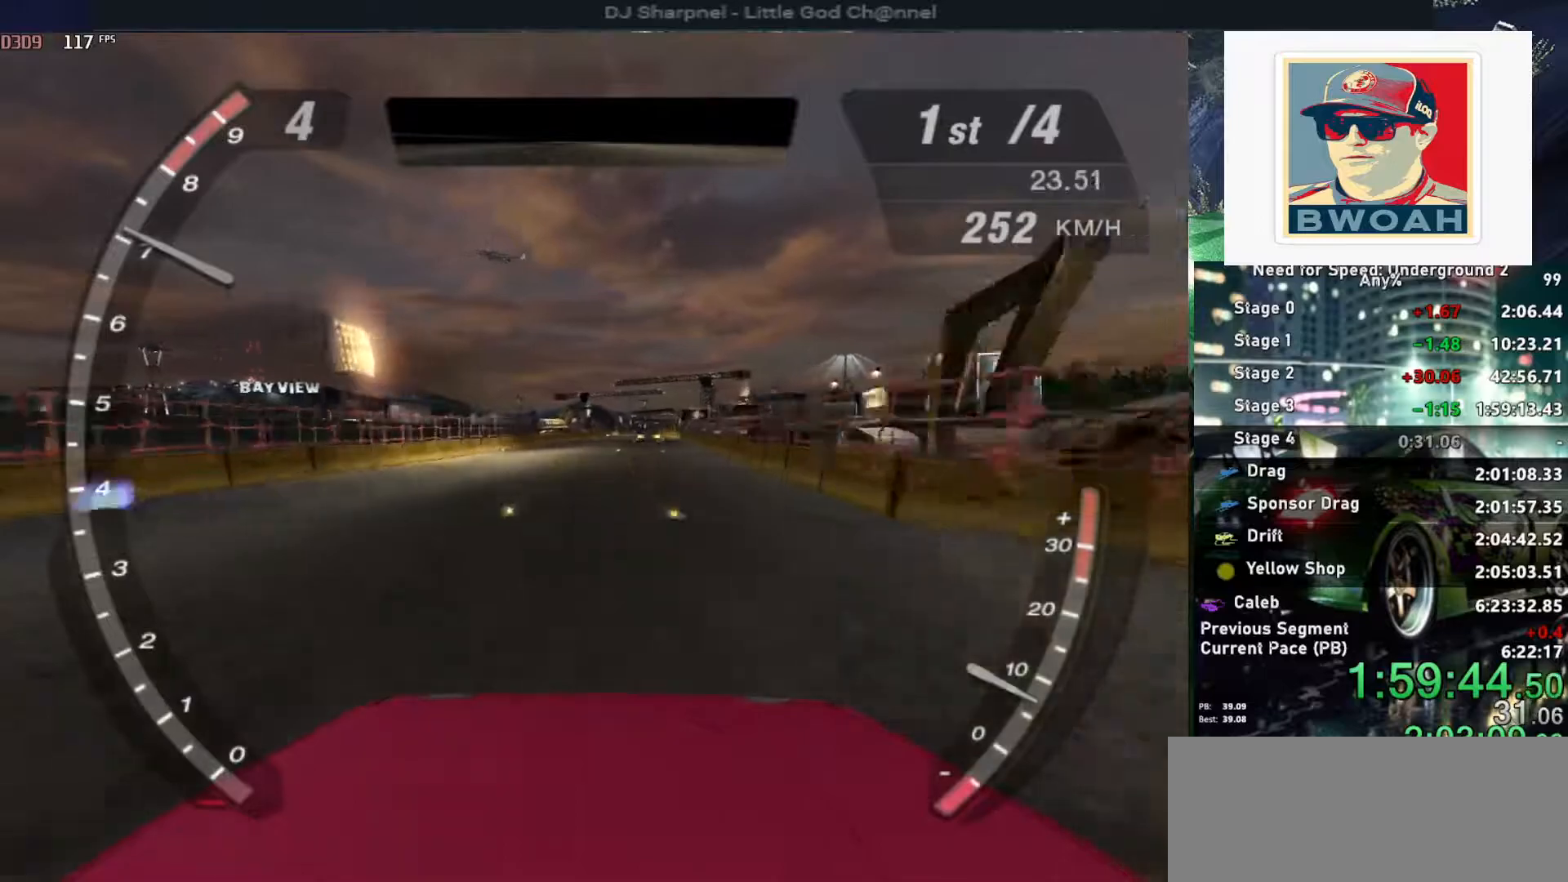
{"keys": ["up"], "events": []}
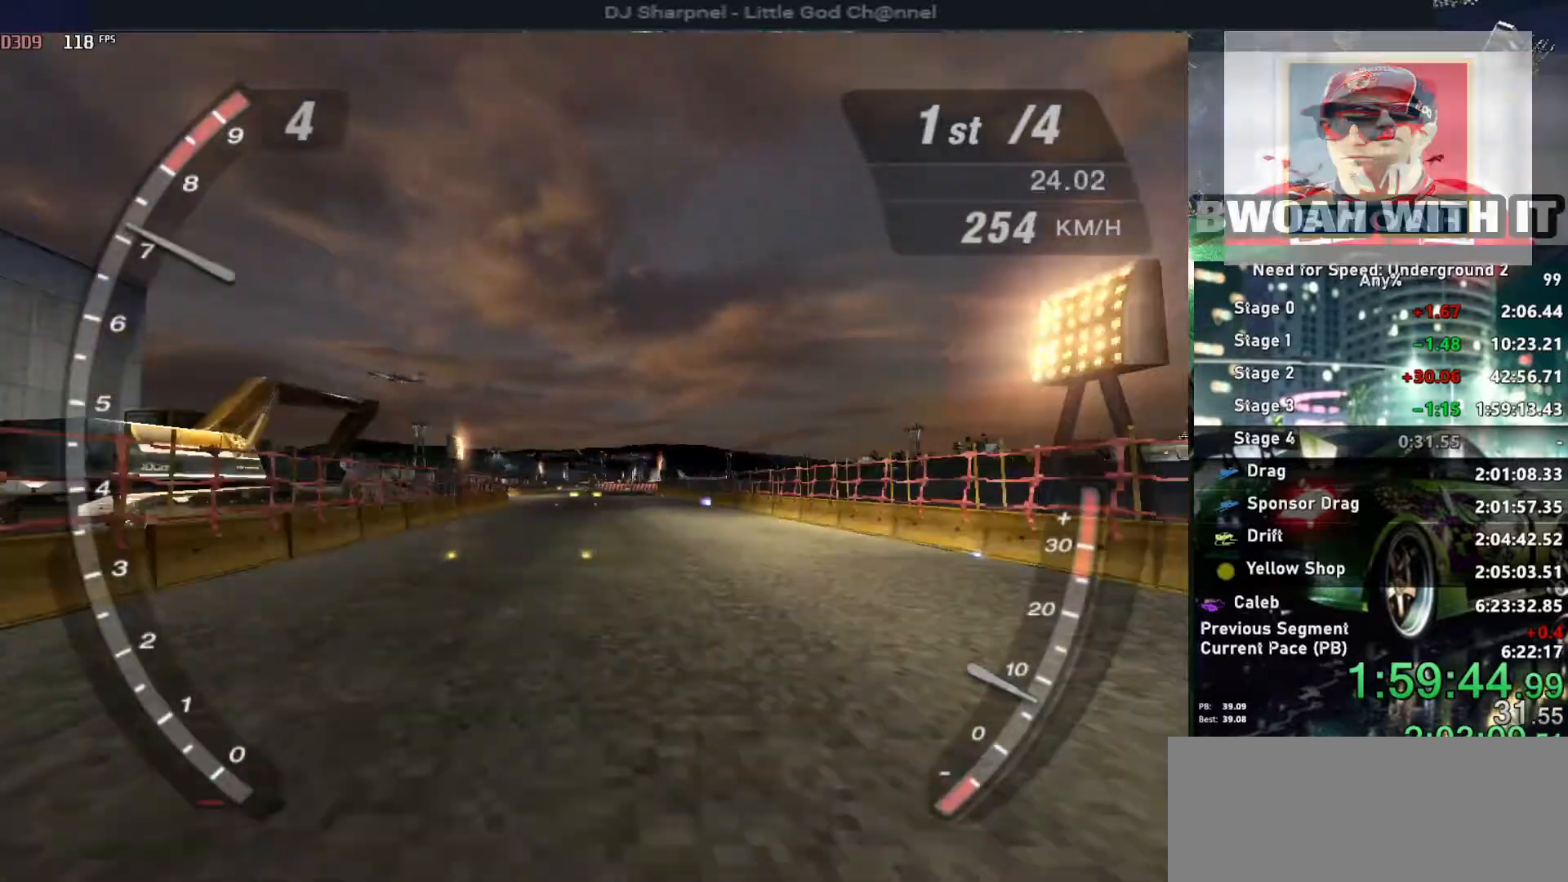
{"keys": ["up"], "events": []}
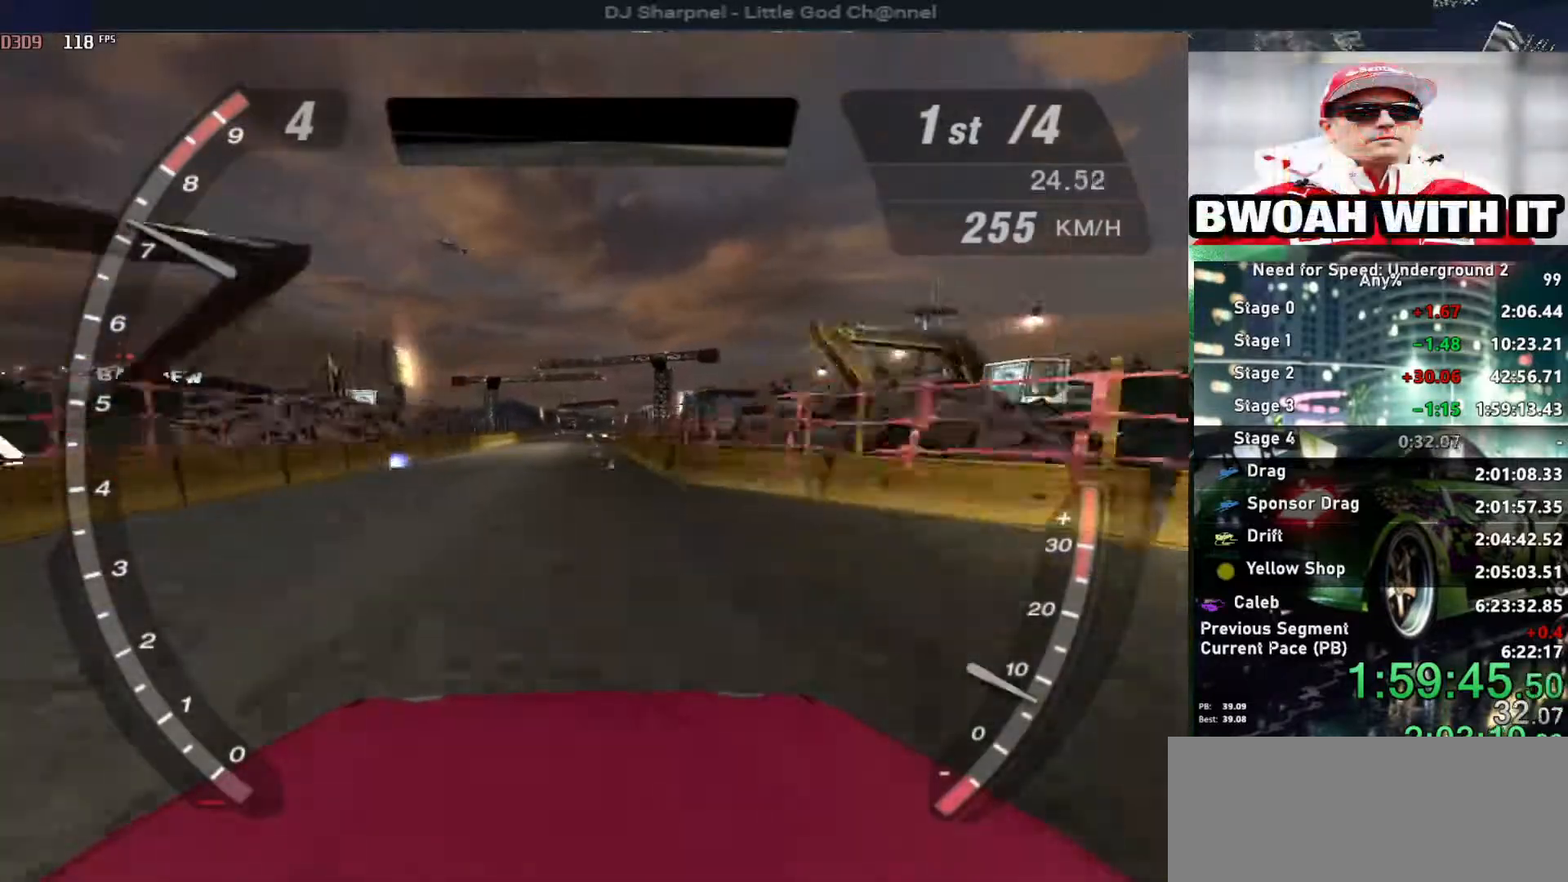
{"keys": ["up"], "events": []}
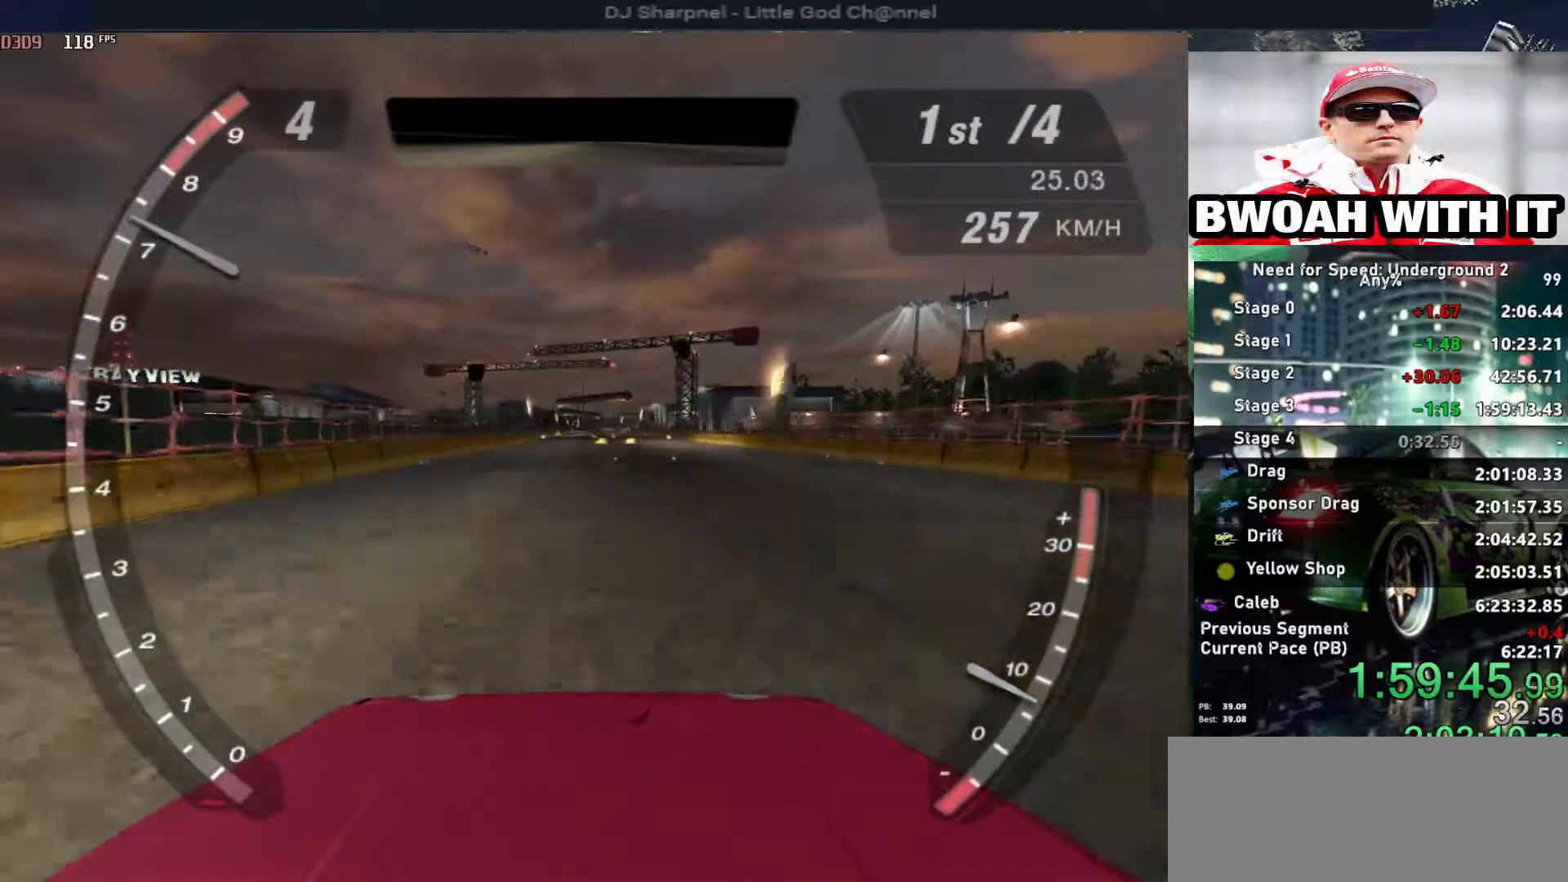
{"keys": ["up"], "events": []}
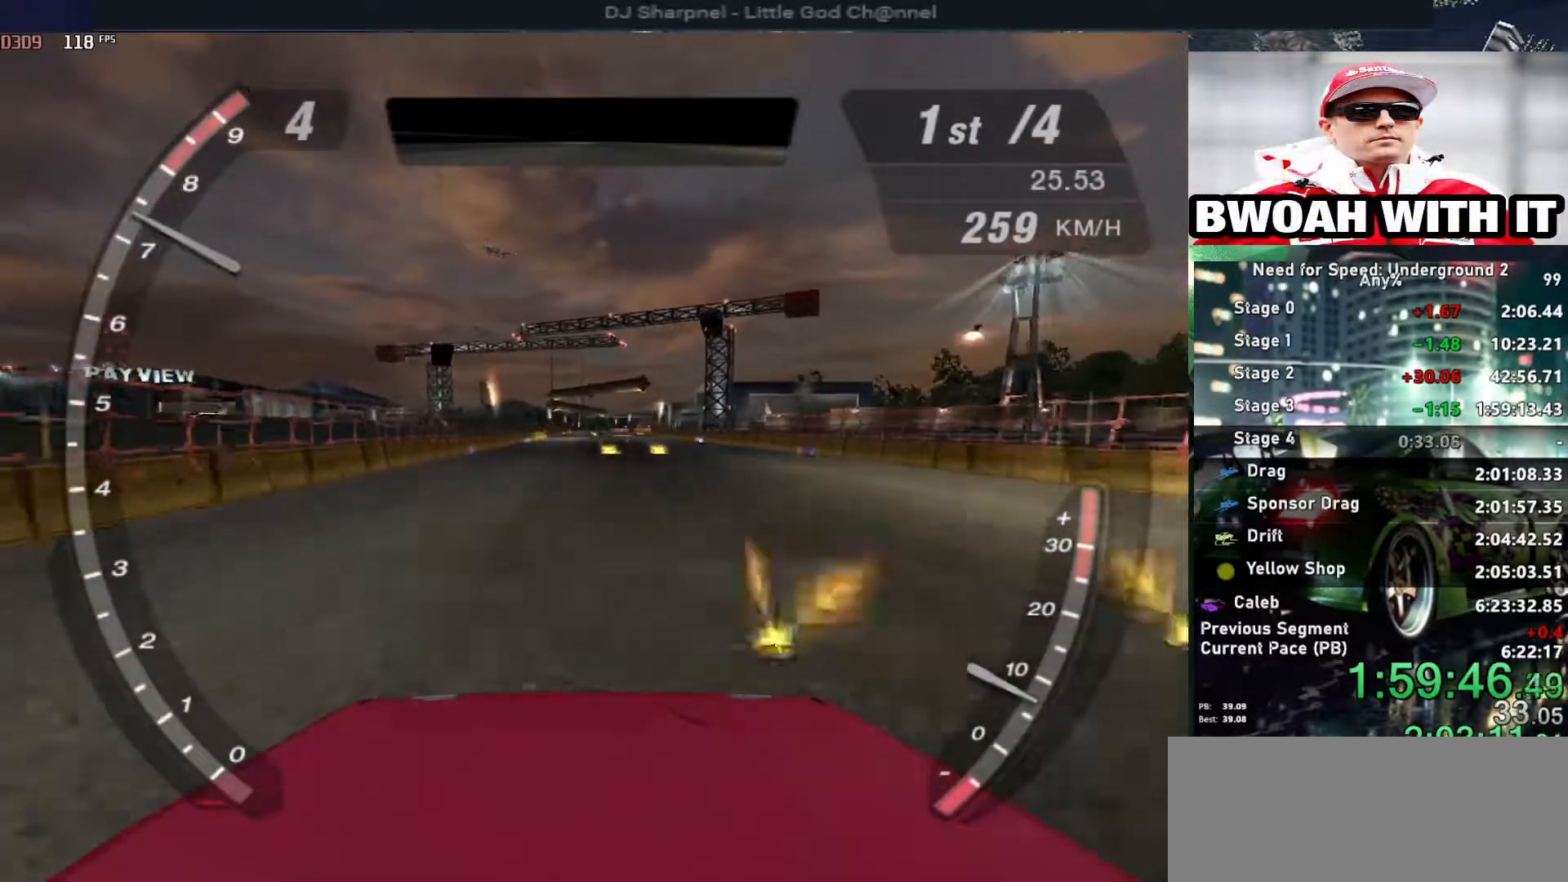
{"keys": ["up"], "events": []}
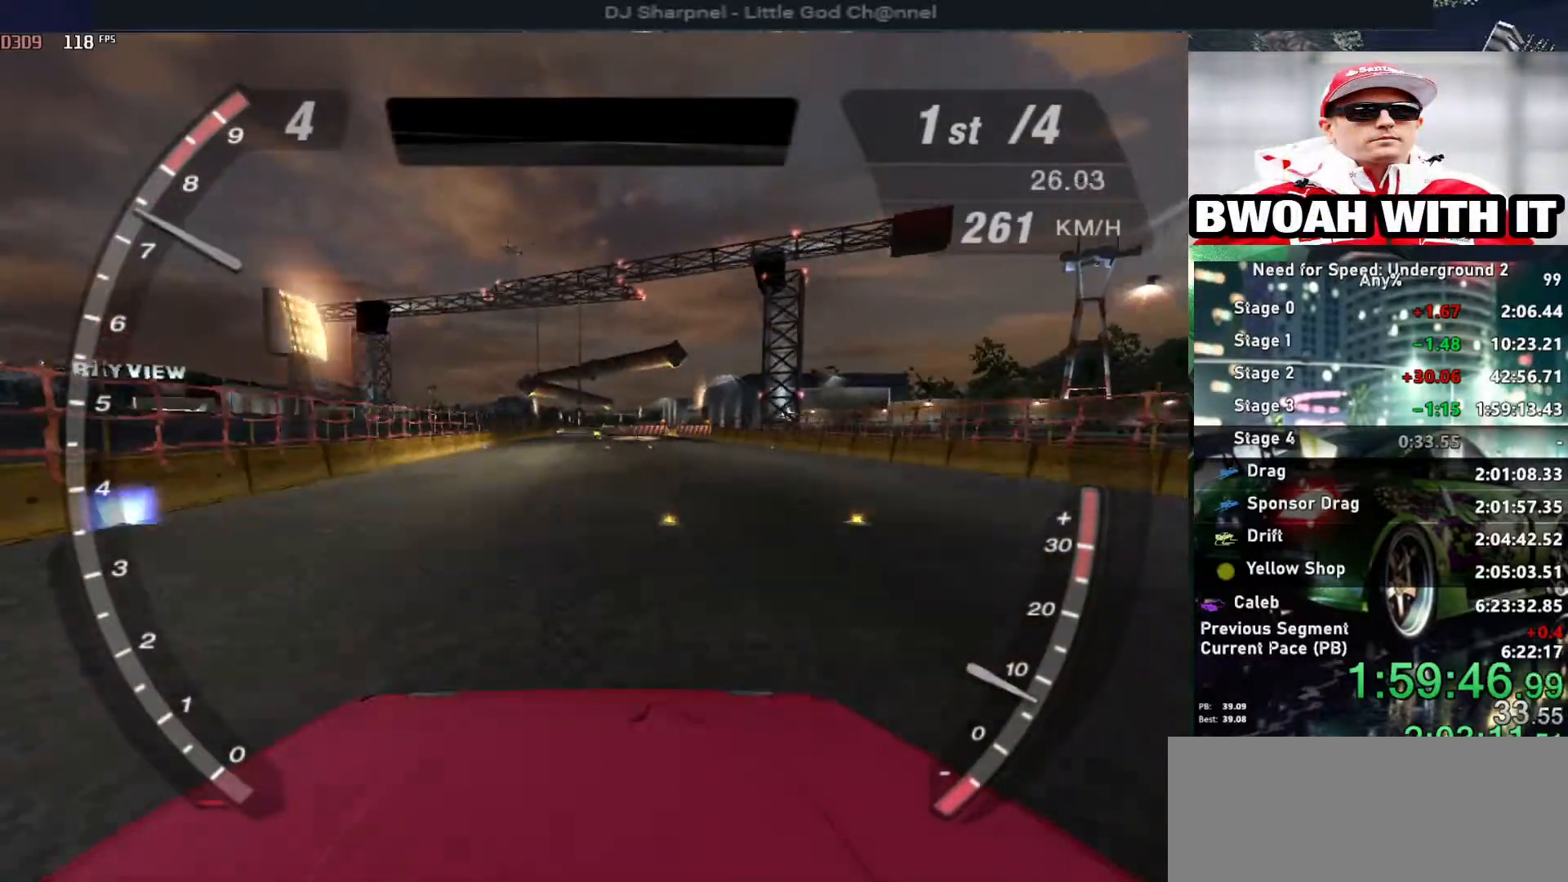
{"keys": ["up"], "events": []}
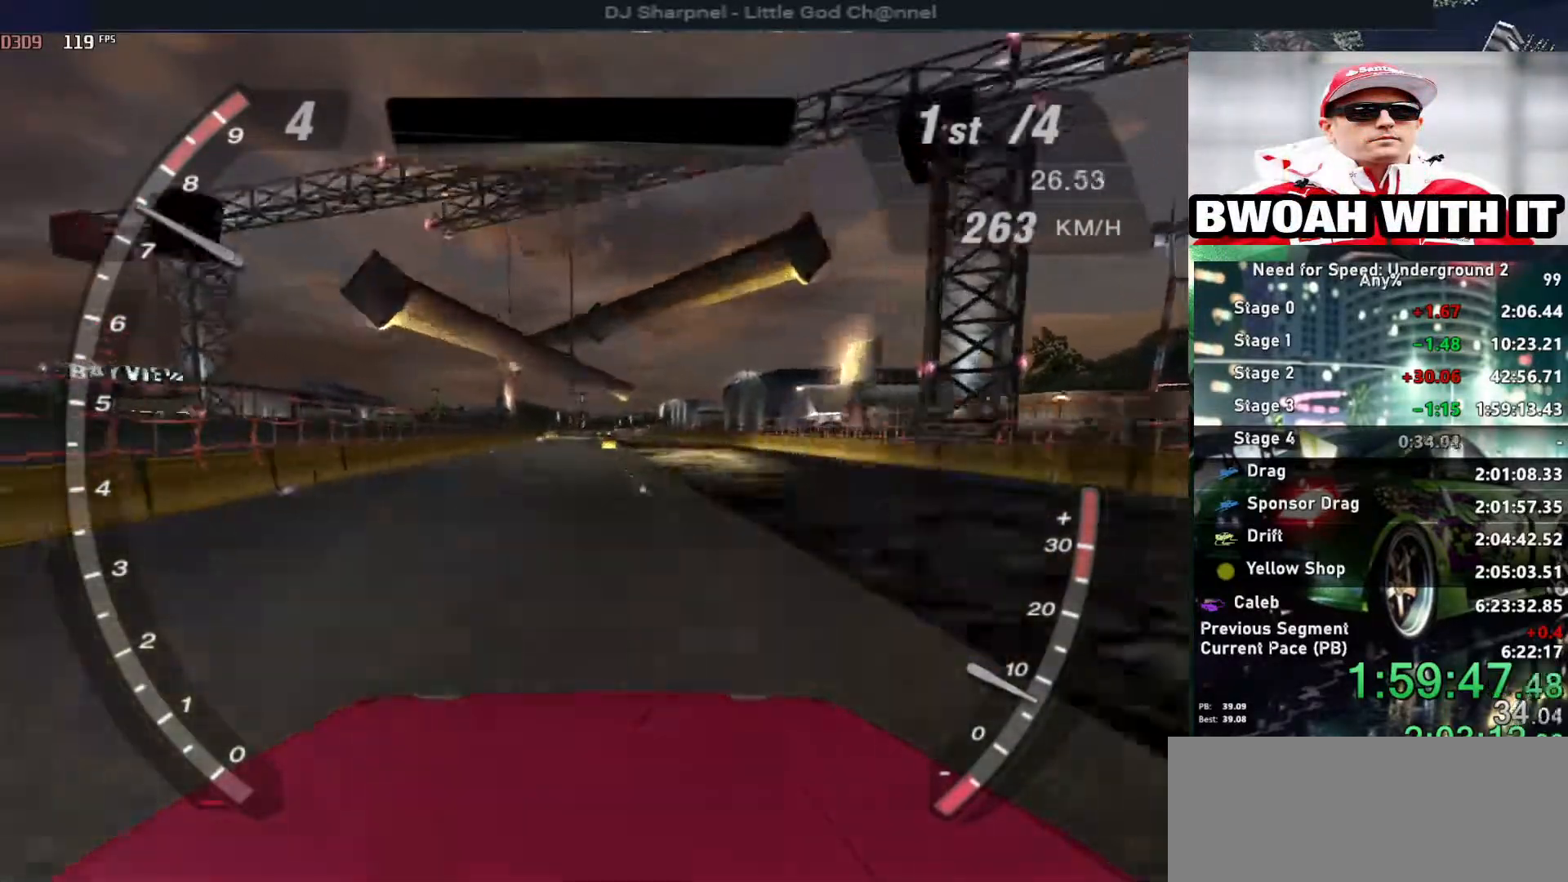
{"keys": ["up"], "events": []}
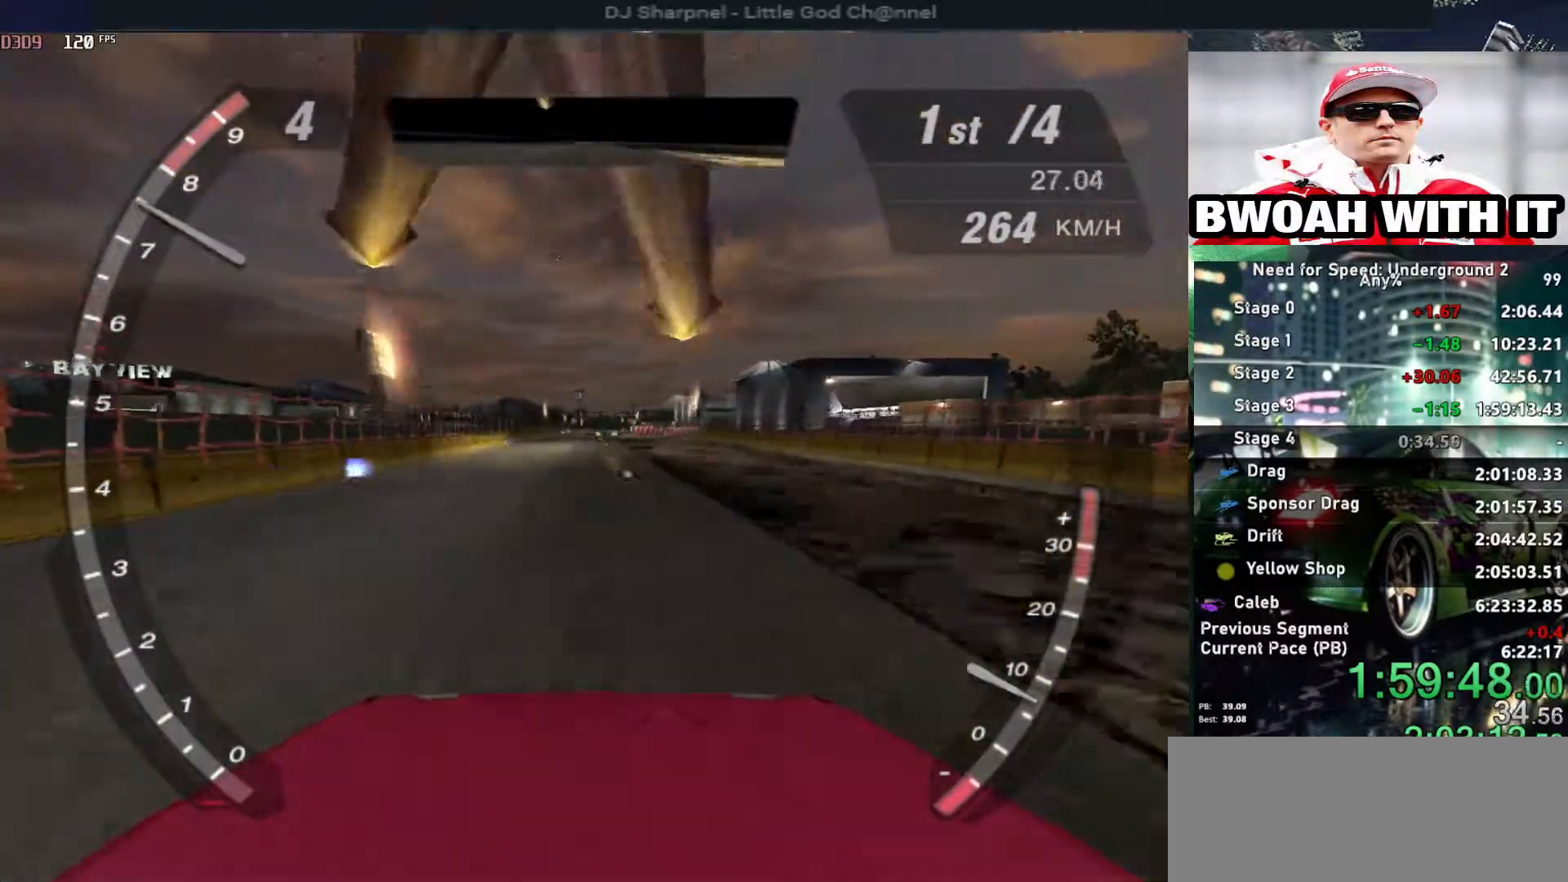
{"keys": ["up"], "events": []}
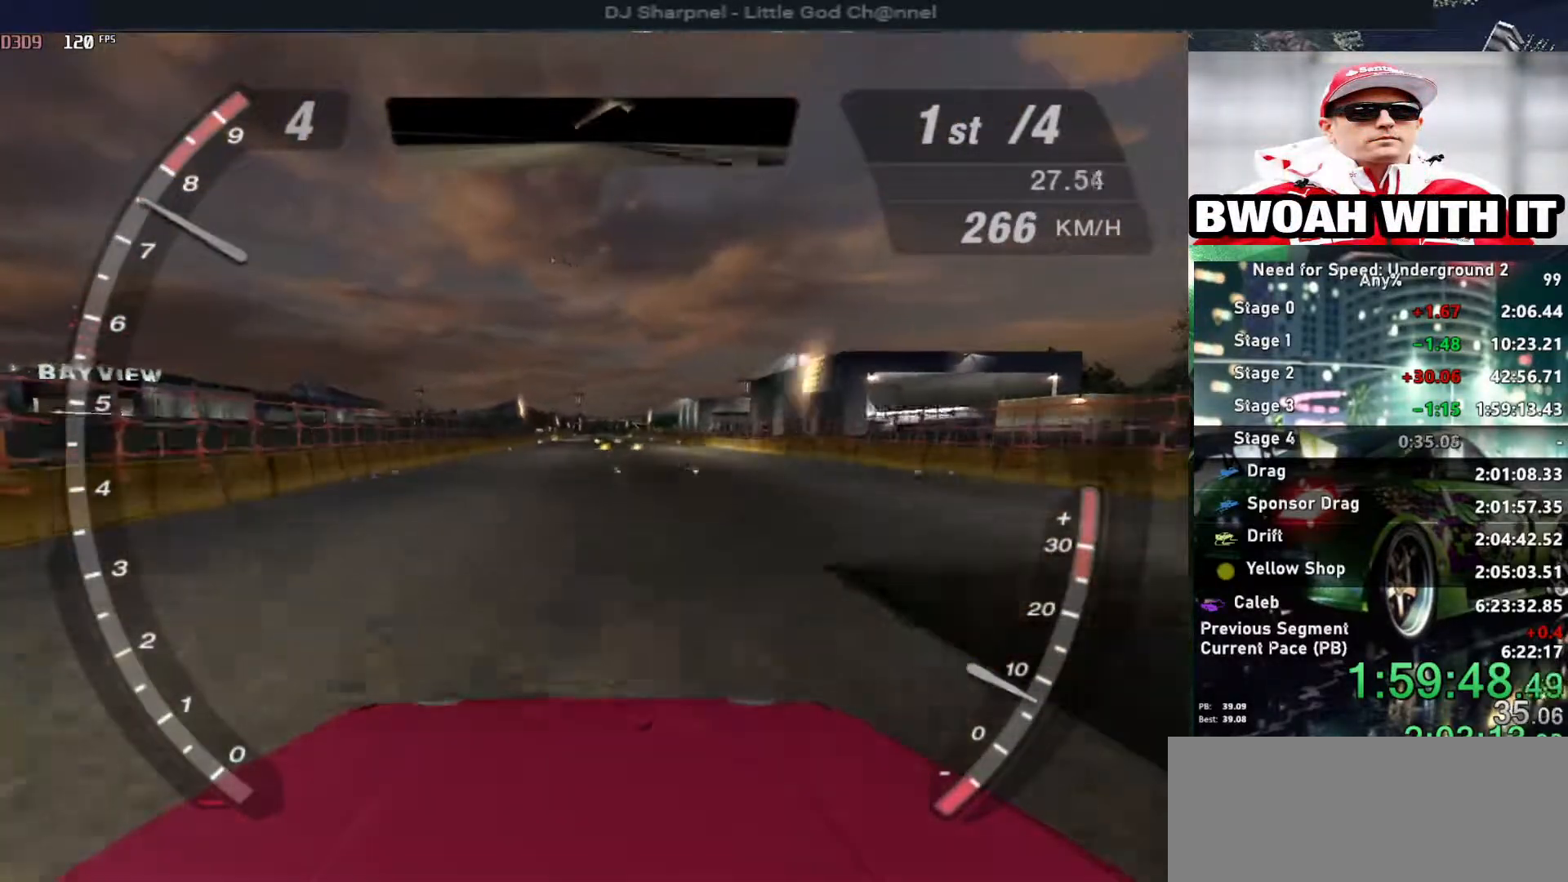
{"keys": ["up"], "events": []}
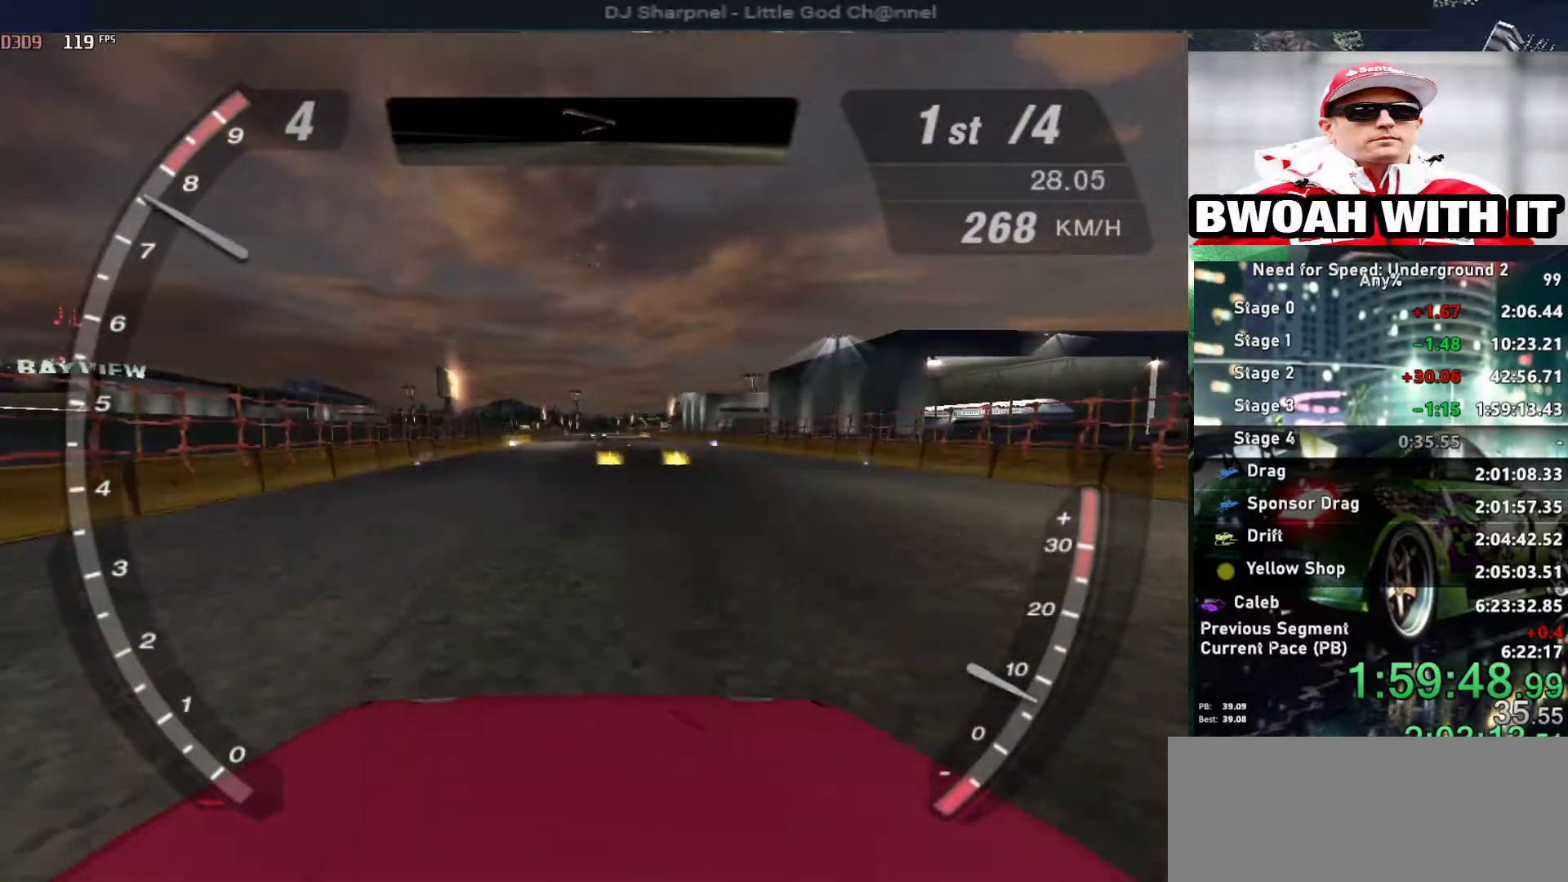
{"keys": ["up"], "events": []}
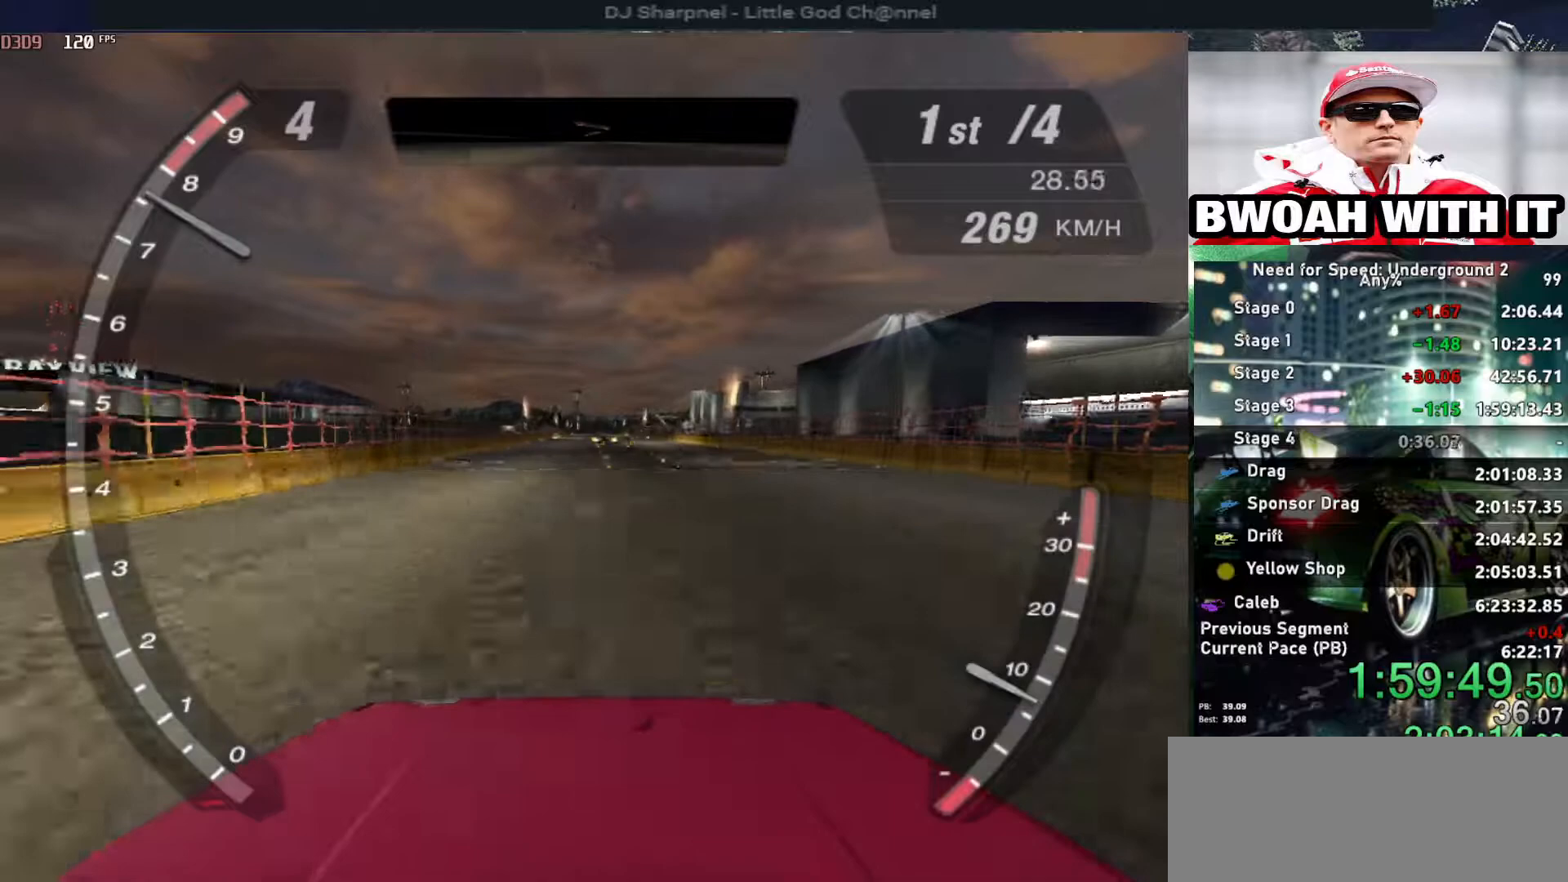
{"keys": ["up"], "events": []}
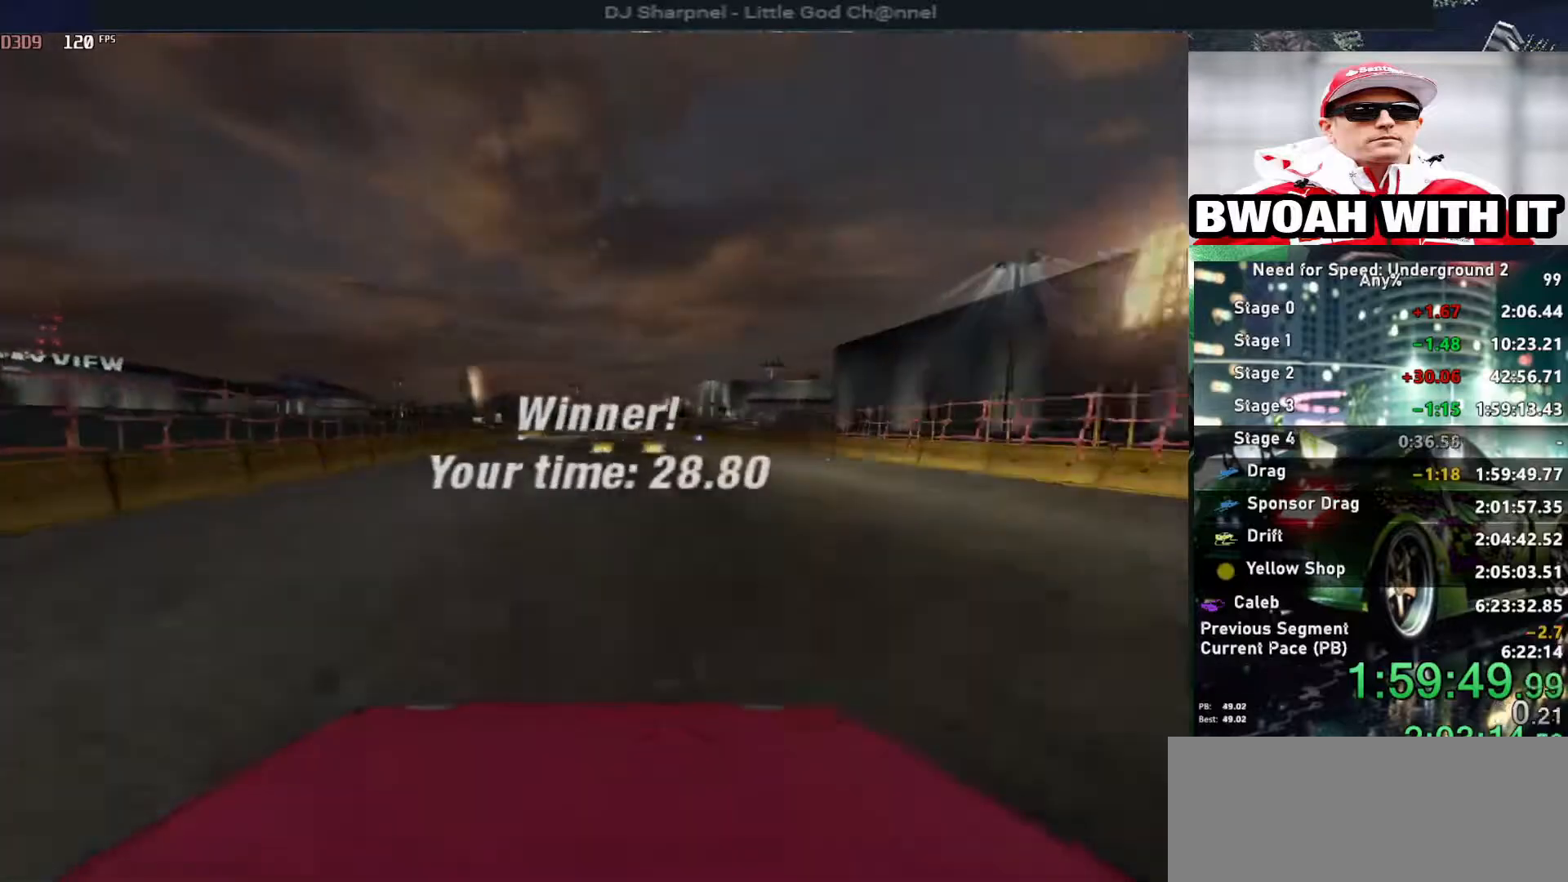
{"keys": [], "events": [[467, "up", "up"]]}
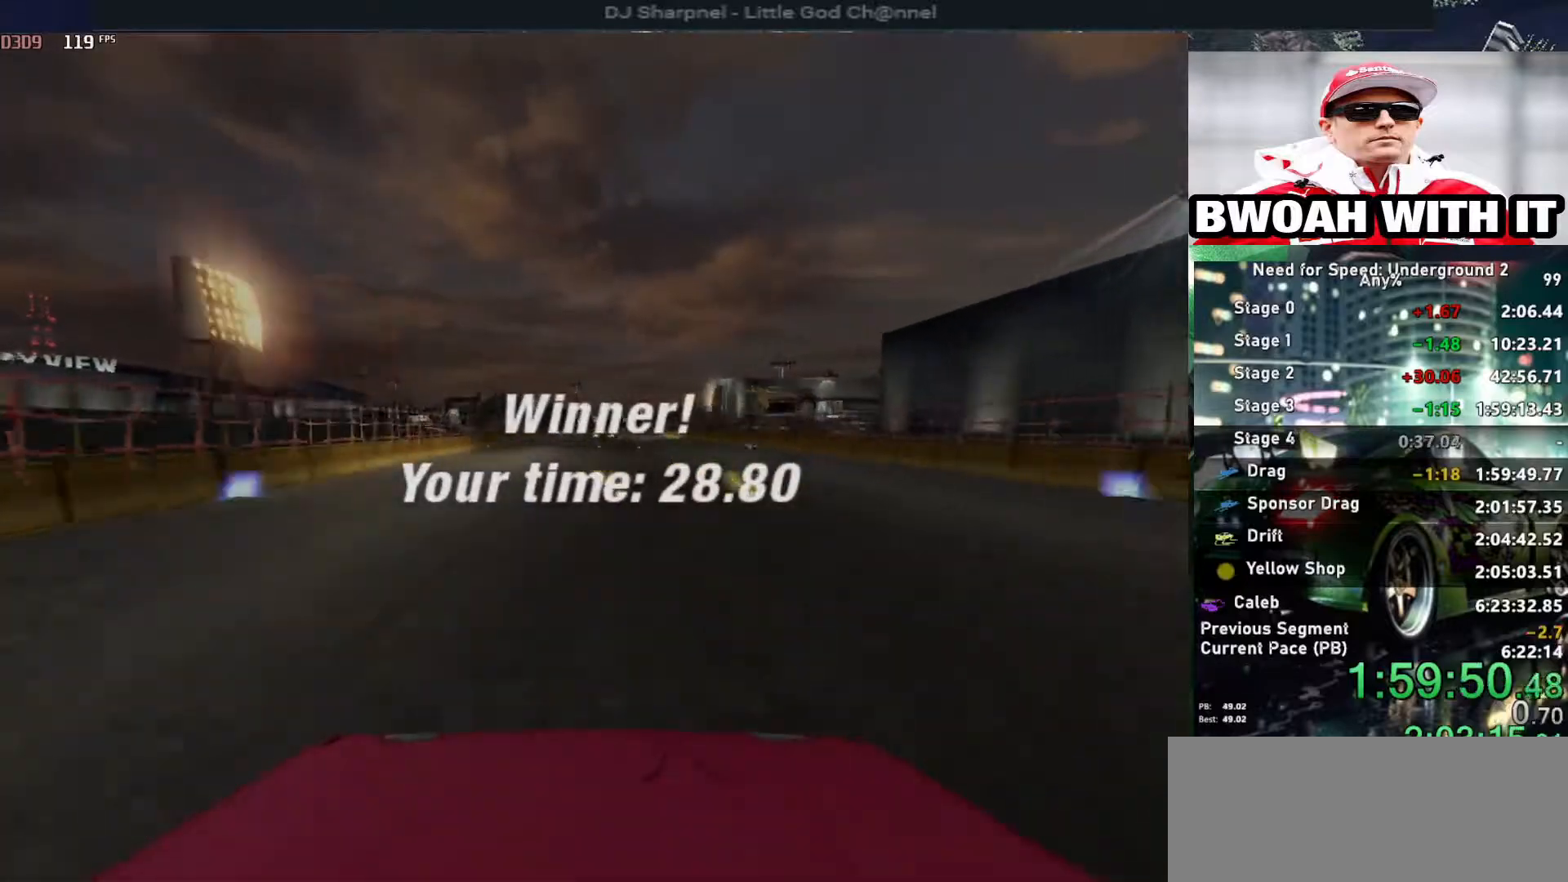
{"keys": ["return"], "events": [[484, "return", "down"]]}
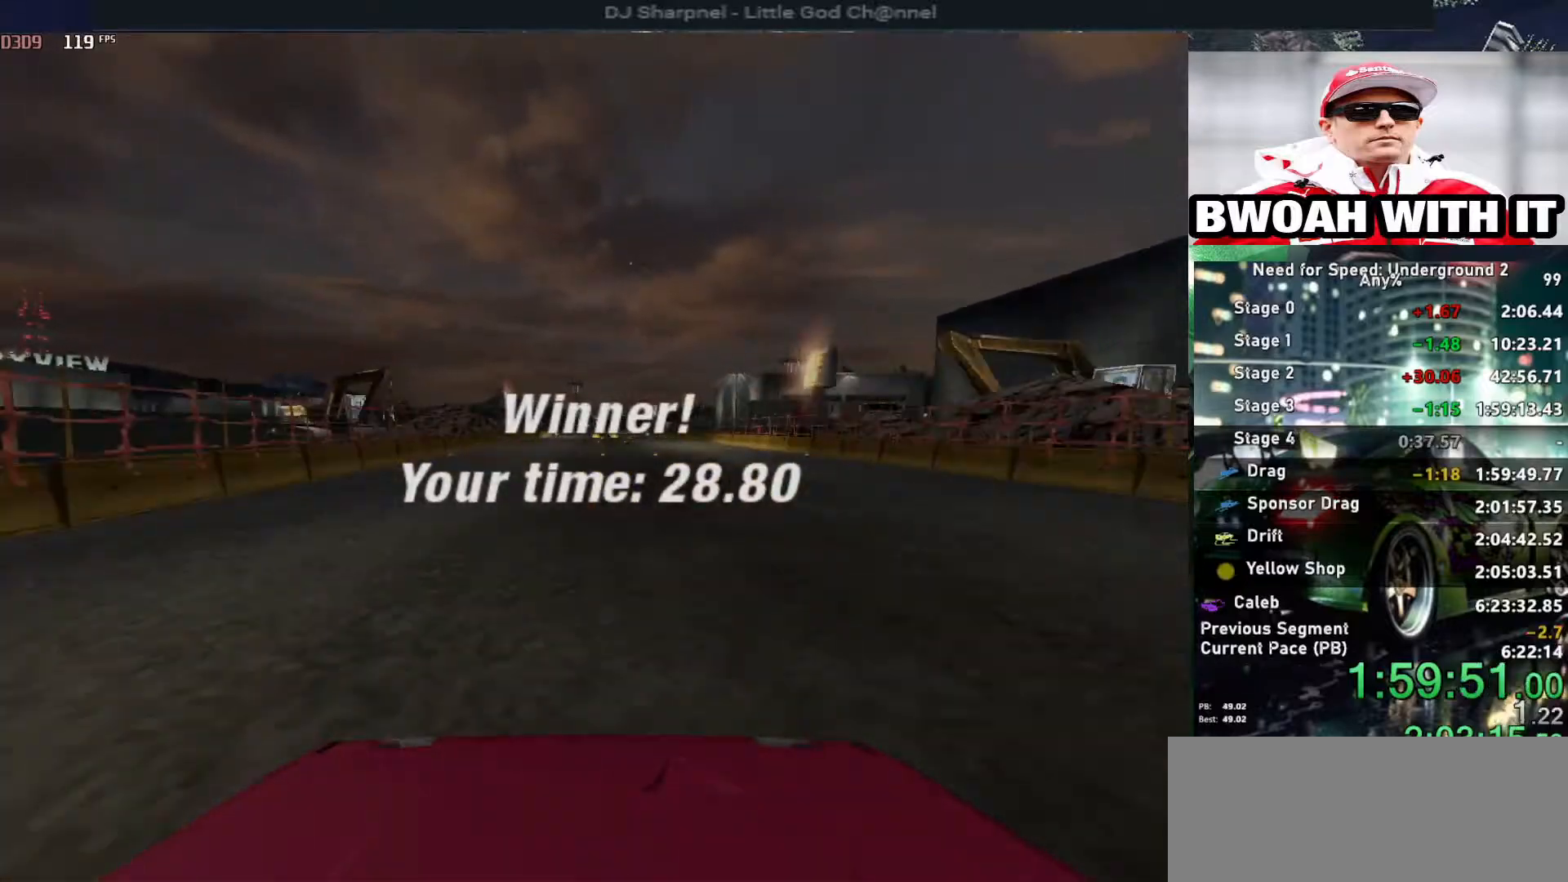
{"keys": [], "events": [[134, "return", "up"], [184, "return", "down"], [317, "return", "up"], [367, "return", "down"], [500, "return", "up"]]}
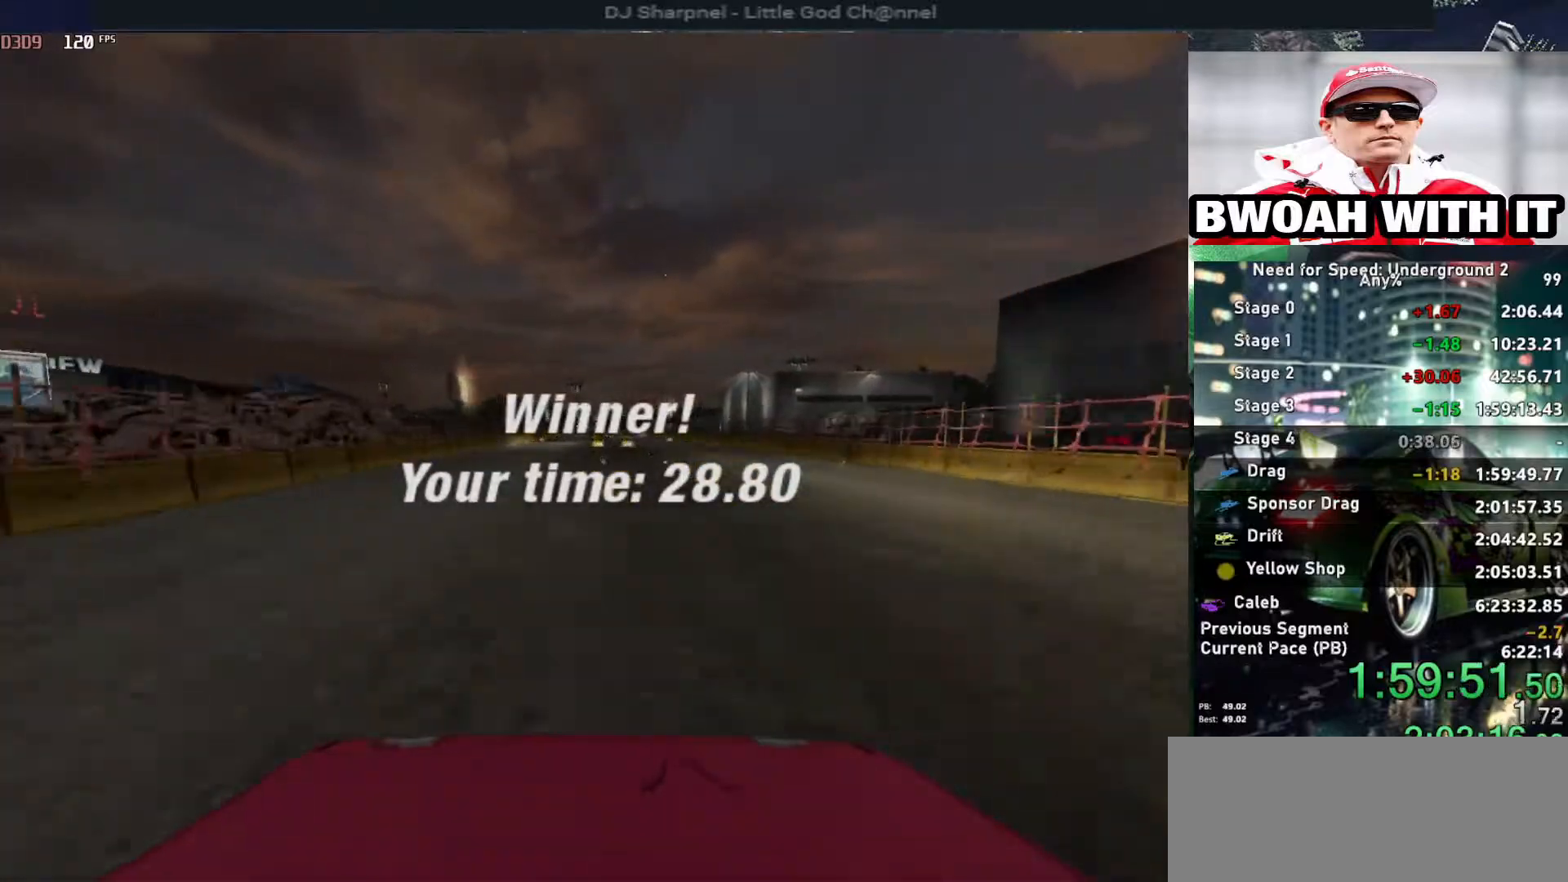
{"keys": ["return"], "events": [[50, "return", "down"], [150, "return", "up"], [250, "return", "down"], [384, "return", "up"], [417, "return", "down"]]}
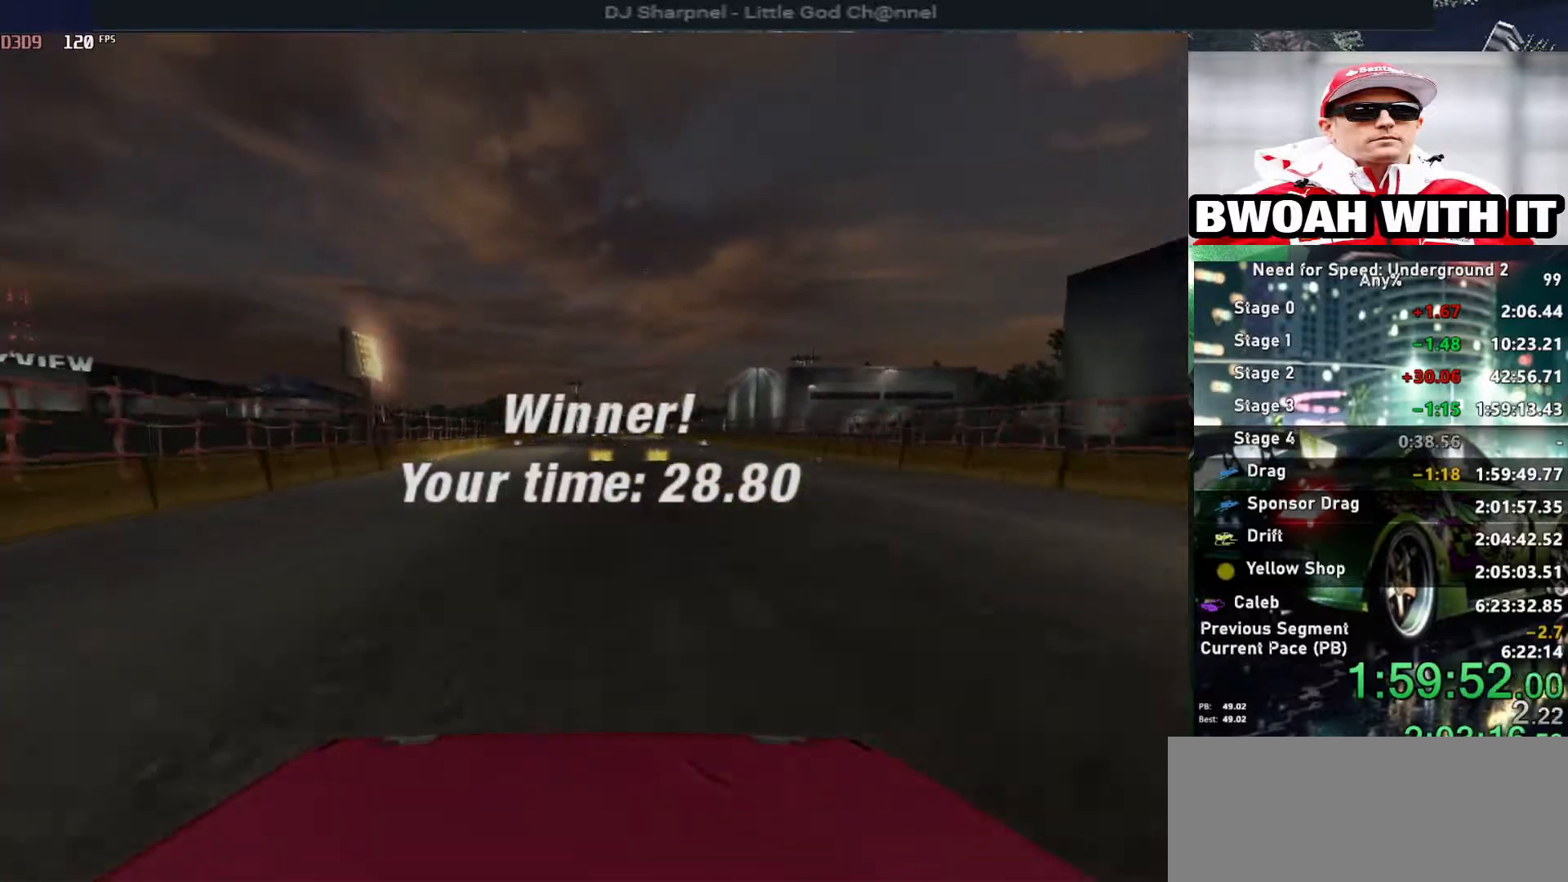
{"keys": ["return"], "events": [[67, "return", "up"], [117, "return", "down"], [250, "return", "up"], [300, "return", "down"], [434, "return", "up"], [484, "return", "down"]]}
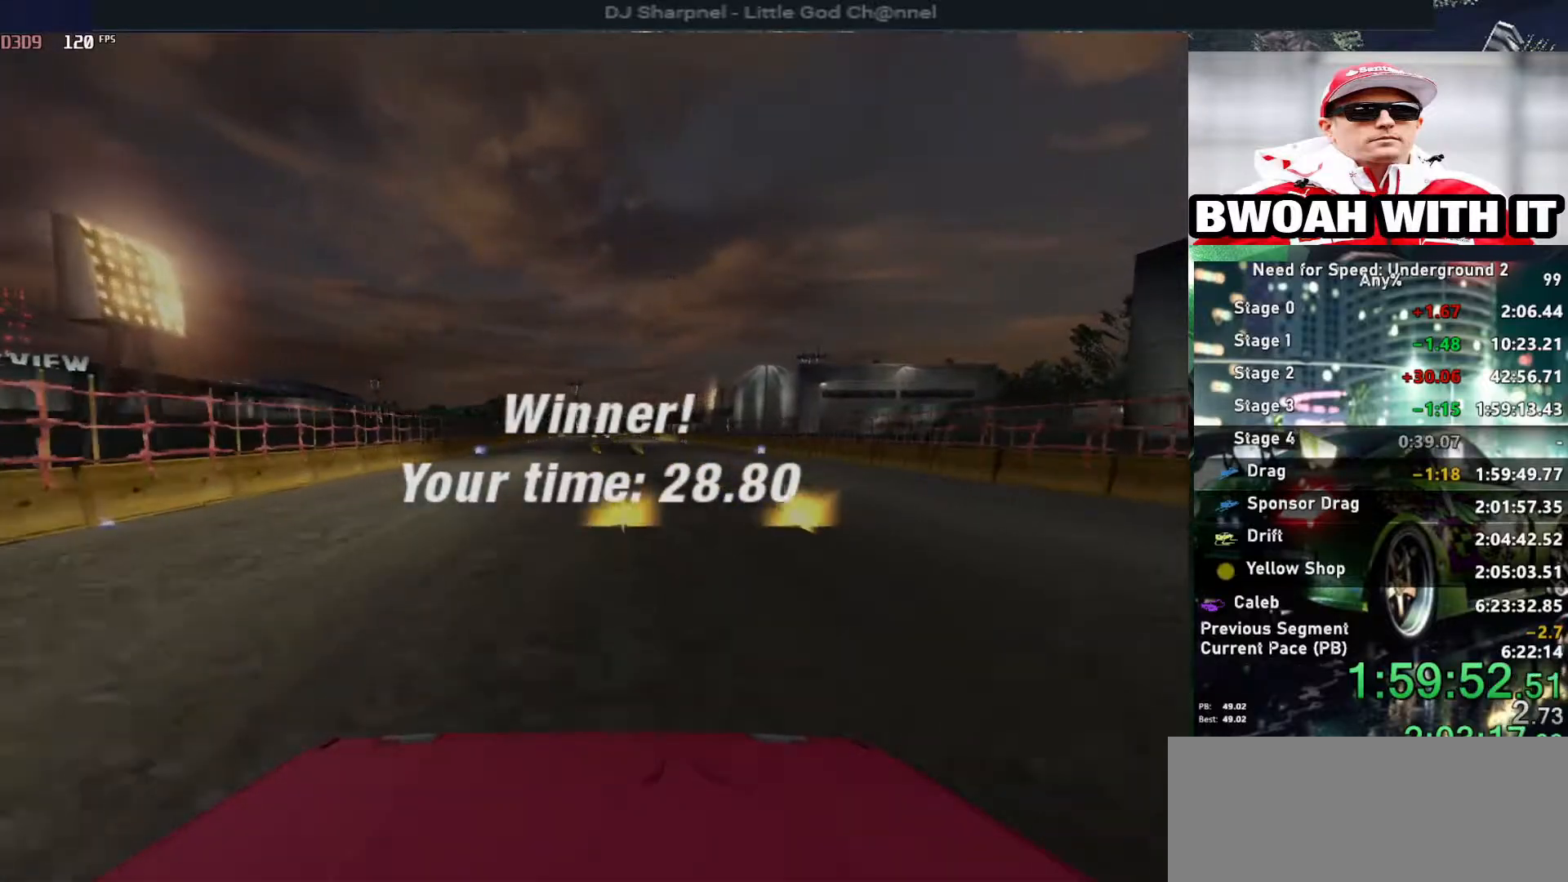
{"keys": ["return"], "events": [[84, "return", "up"], [134, "return", "down"], [217, "return", "up"], [267, "return", "down"], [417, "return", "up"], [450, "return", "down"]]}
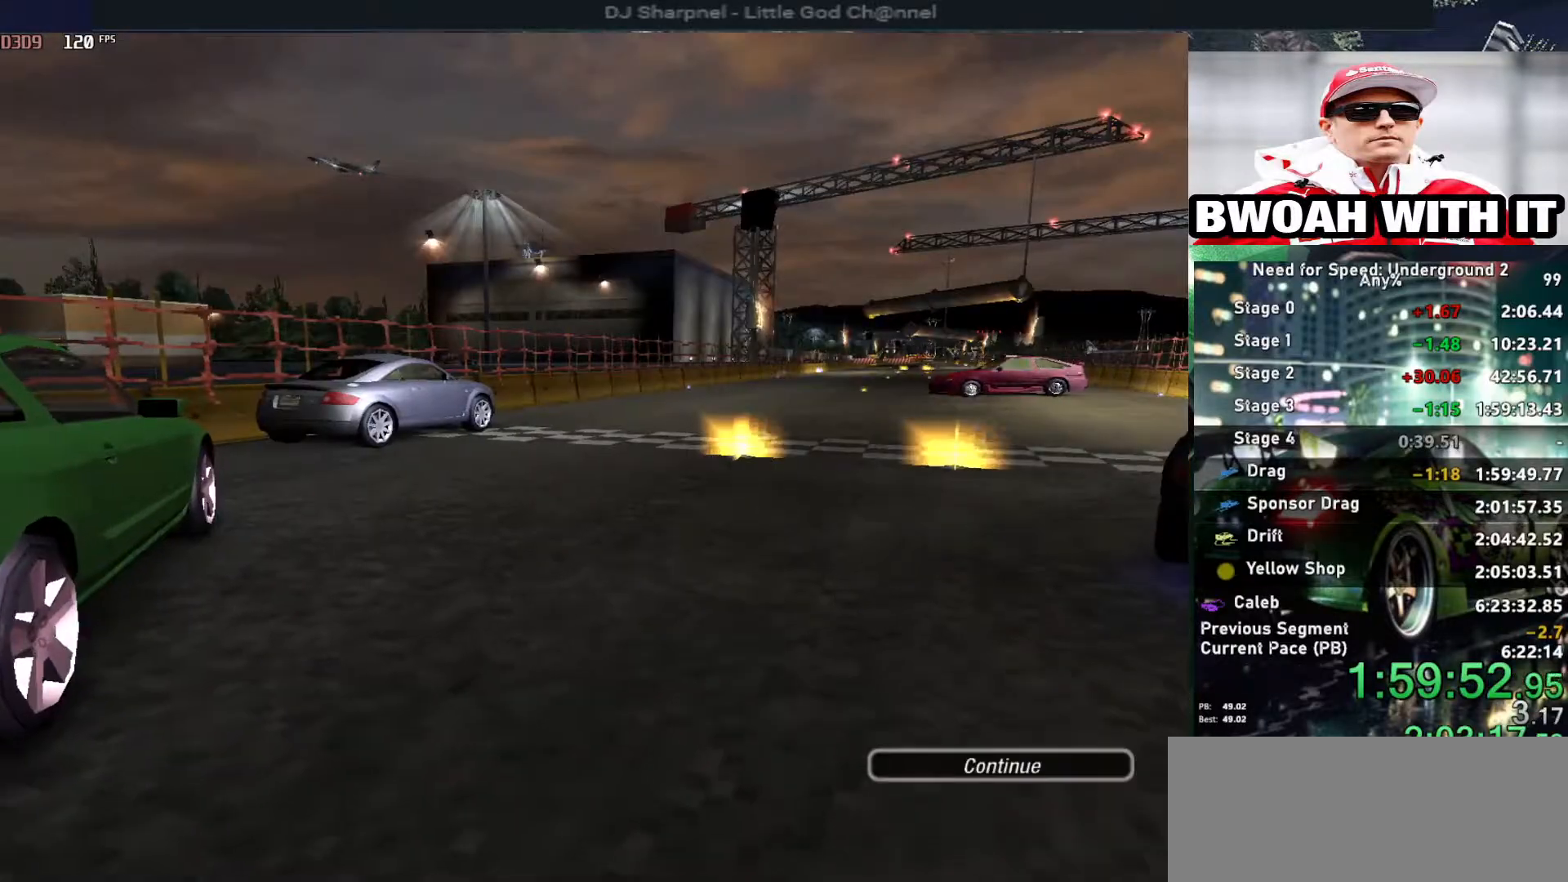
{"keys": [], "events": [[50, "return", "up"], [100, "return", "down"], [200, "return", "up"], [234, "return", "down"], [334, "return", "up"], [384, "return", "down"], [467, "return", "up"]]}
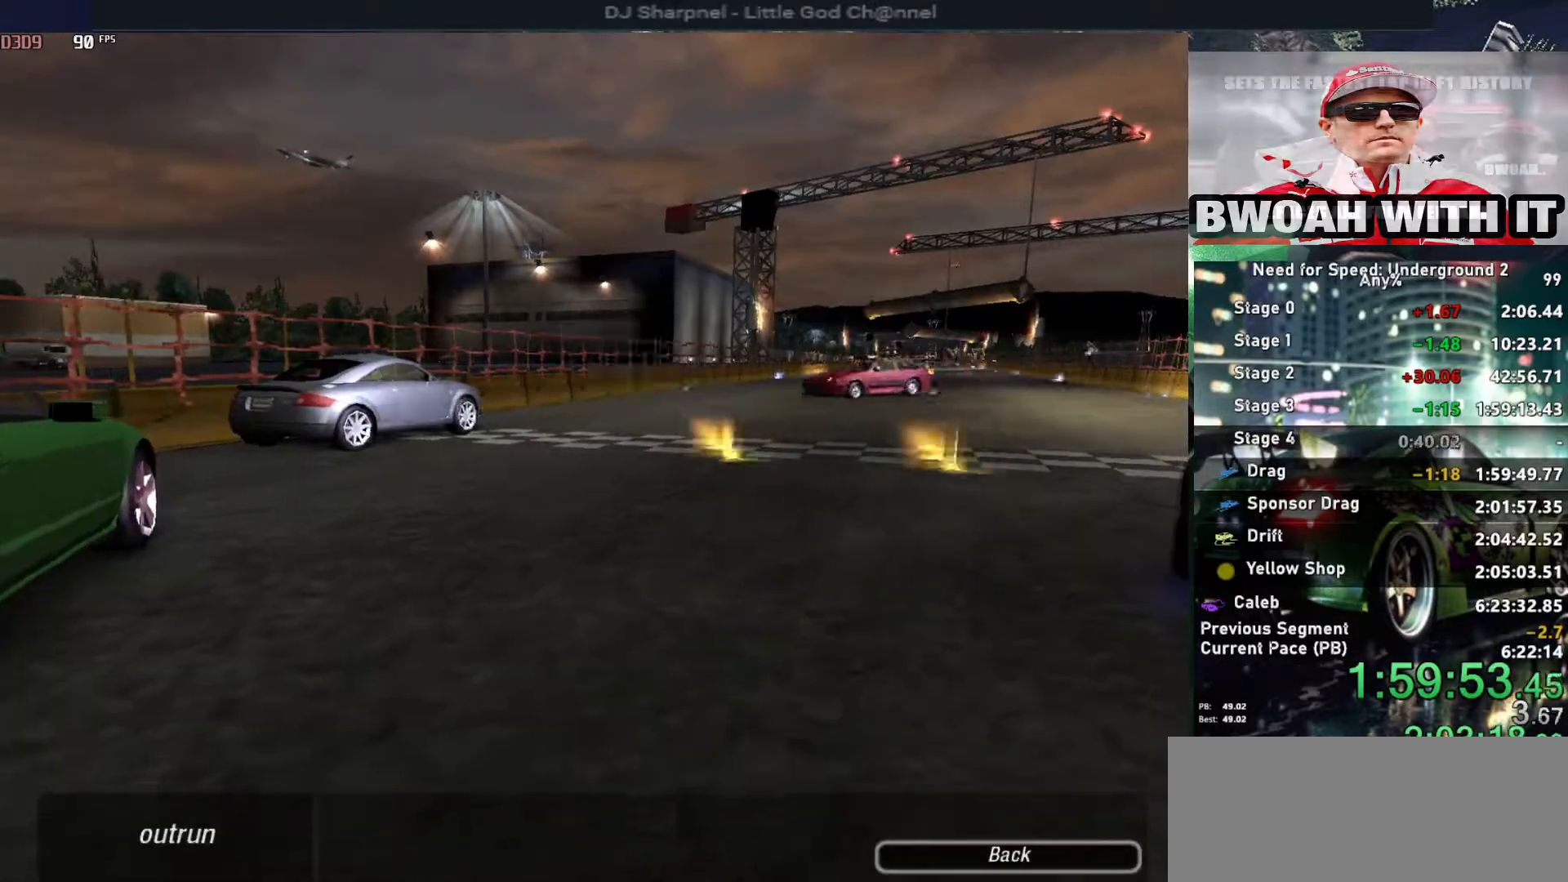
{"keys": ["right"], "events": [[67, "right", "down"]]}
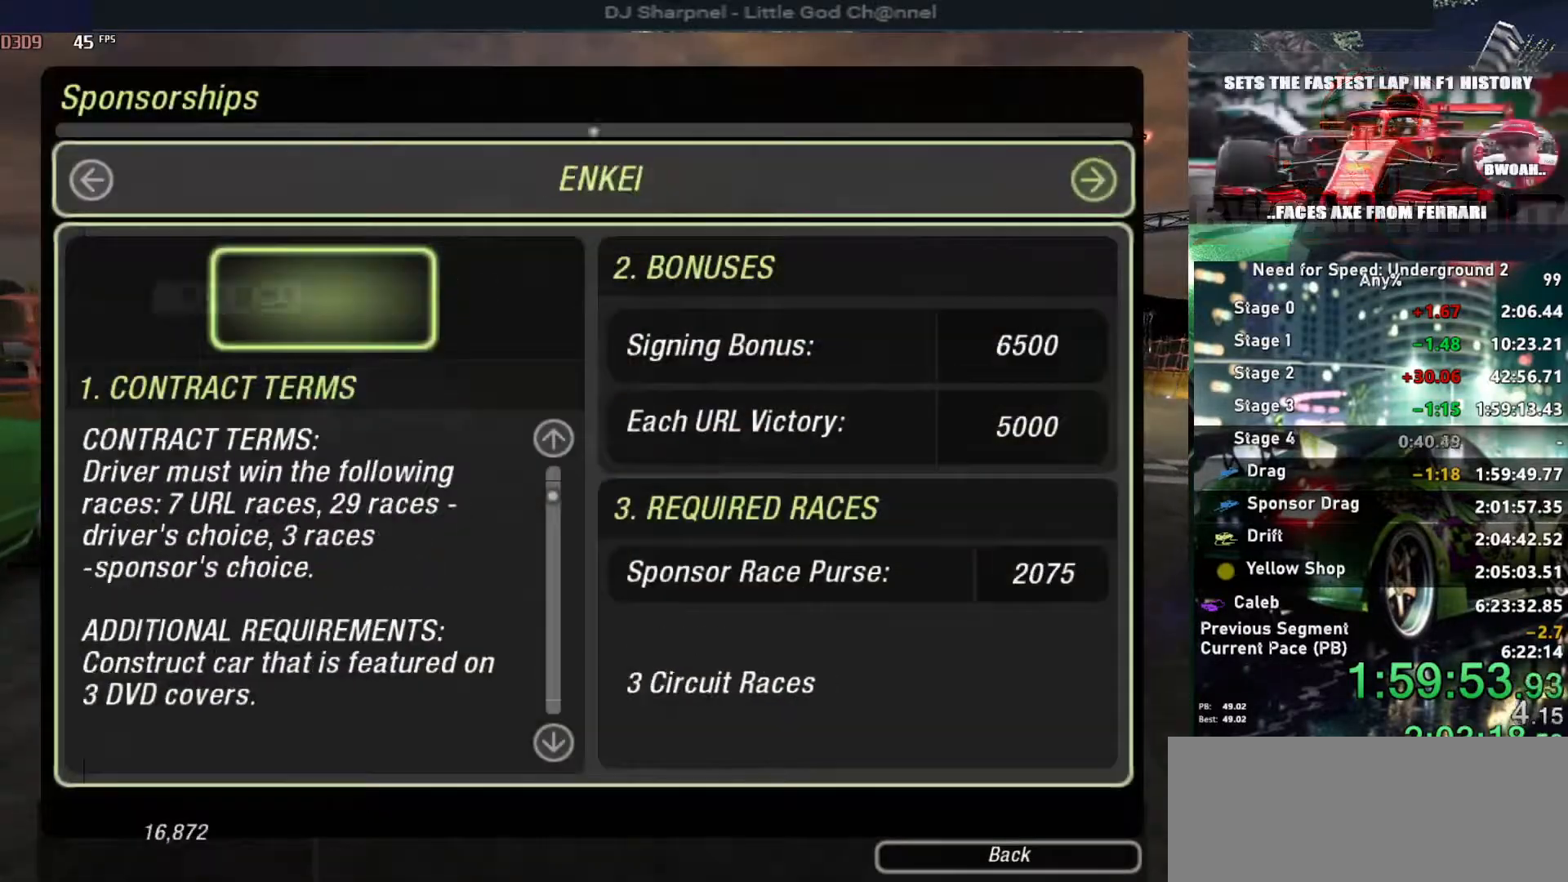
{"keys": [], "events": [[234, "return", "down"], [267, "right", "up"], [317, "left", "down"], [317, "return", "up"], [384, "return", "down"], [450, "left", "up"], [500, "return", "up"]]}
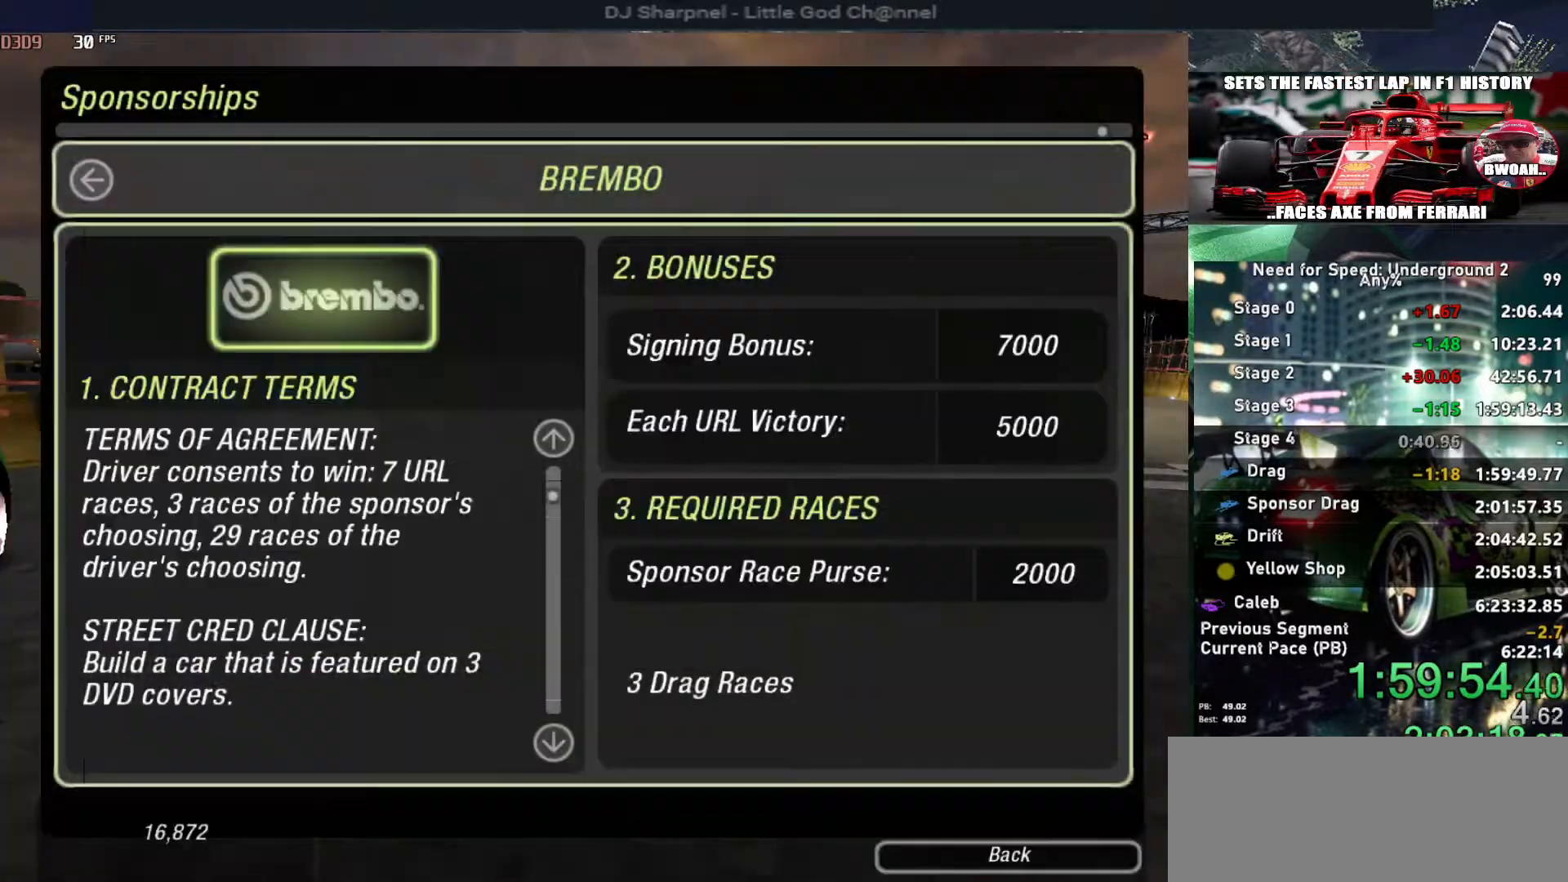
{"keys": [], "events": [[50, "return", "down"], [150, "return", "up"], [184, "return", "down"], [284, "return", "up"]]}
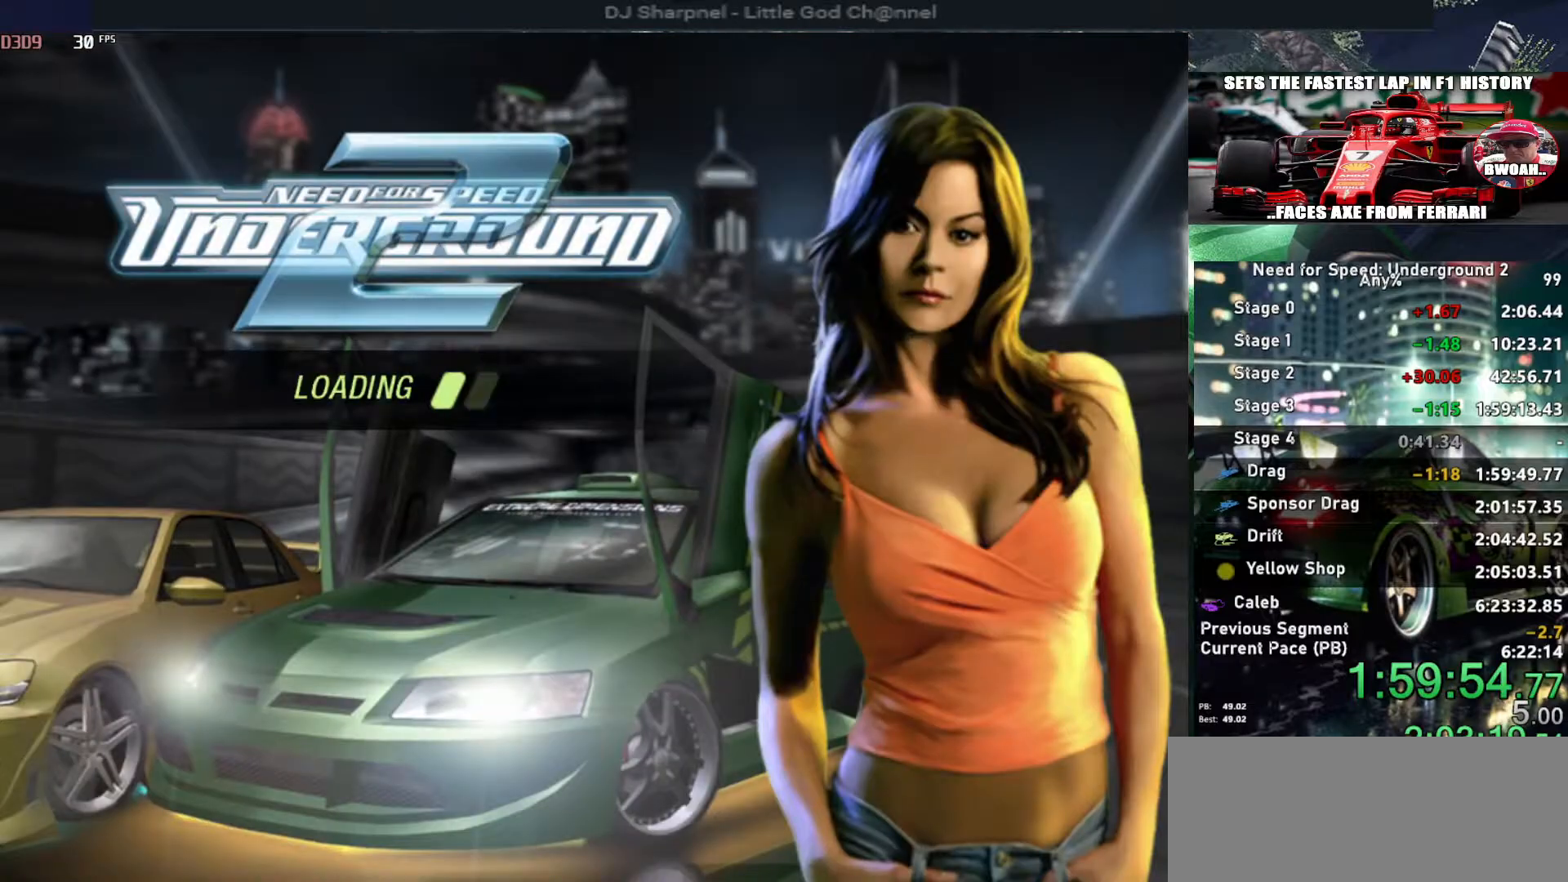
{"keys": [], "events": []}
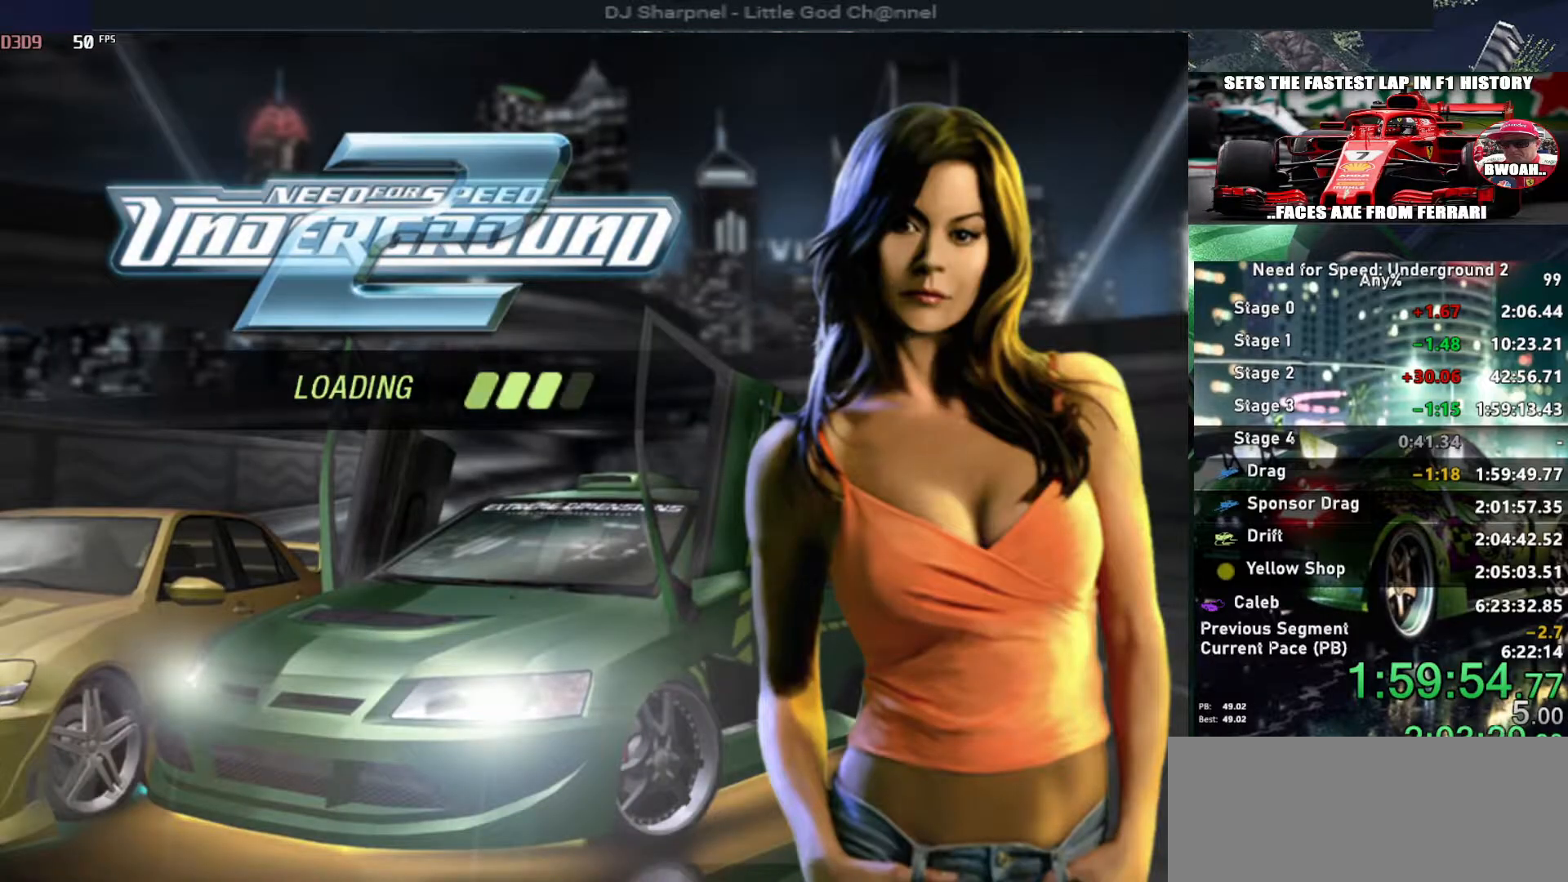
{"keys": [], "events": []}
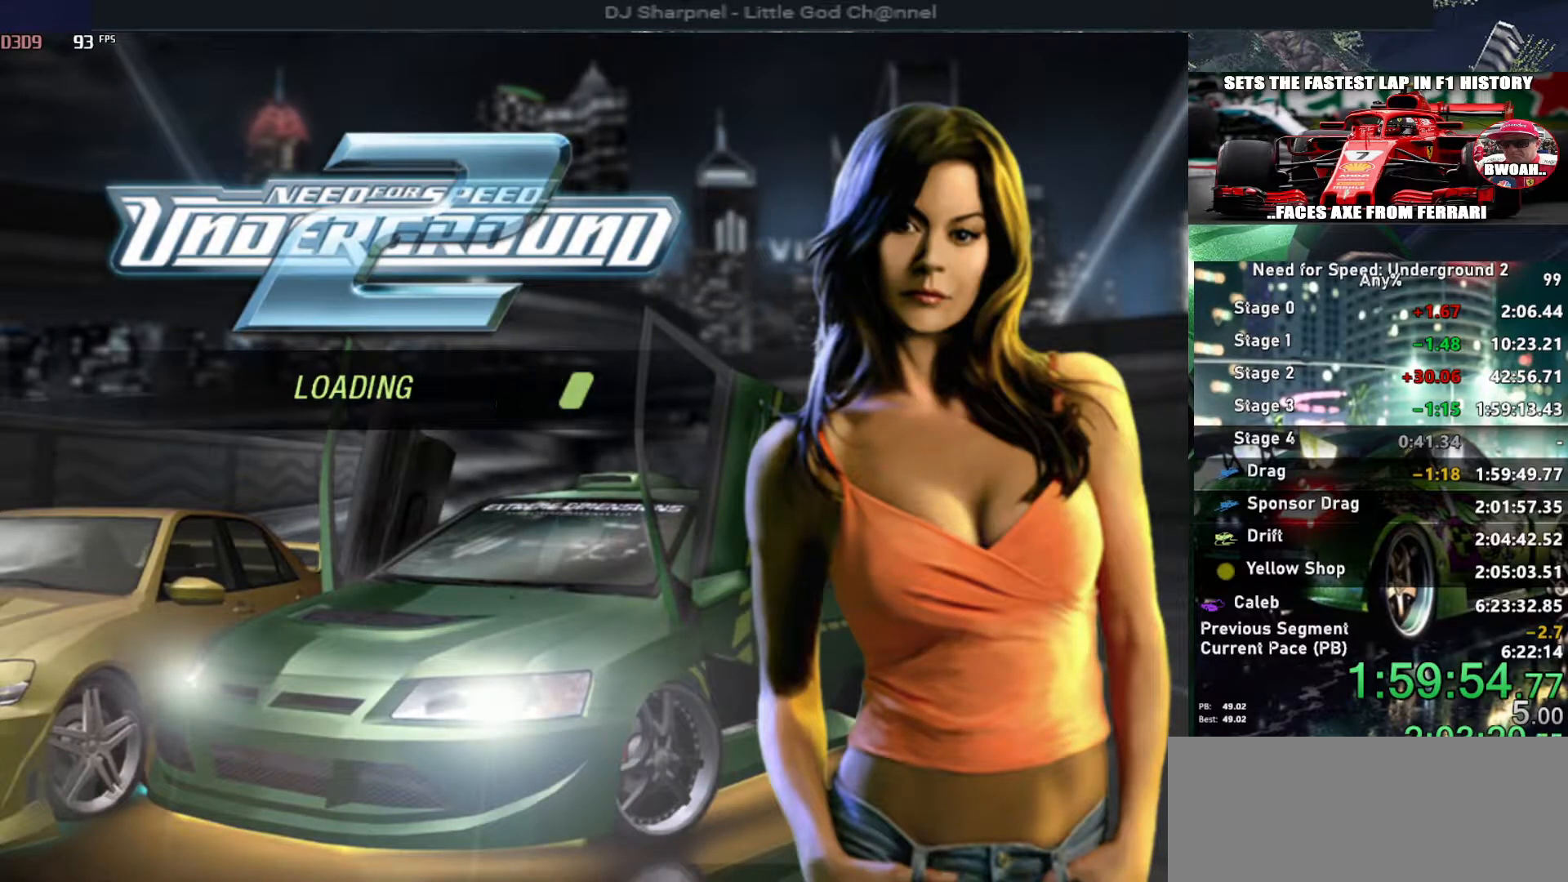
{"keys": [], "events": []}